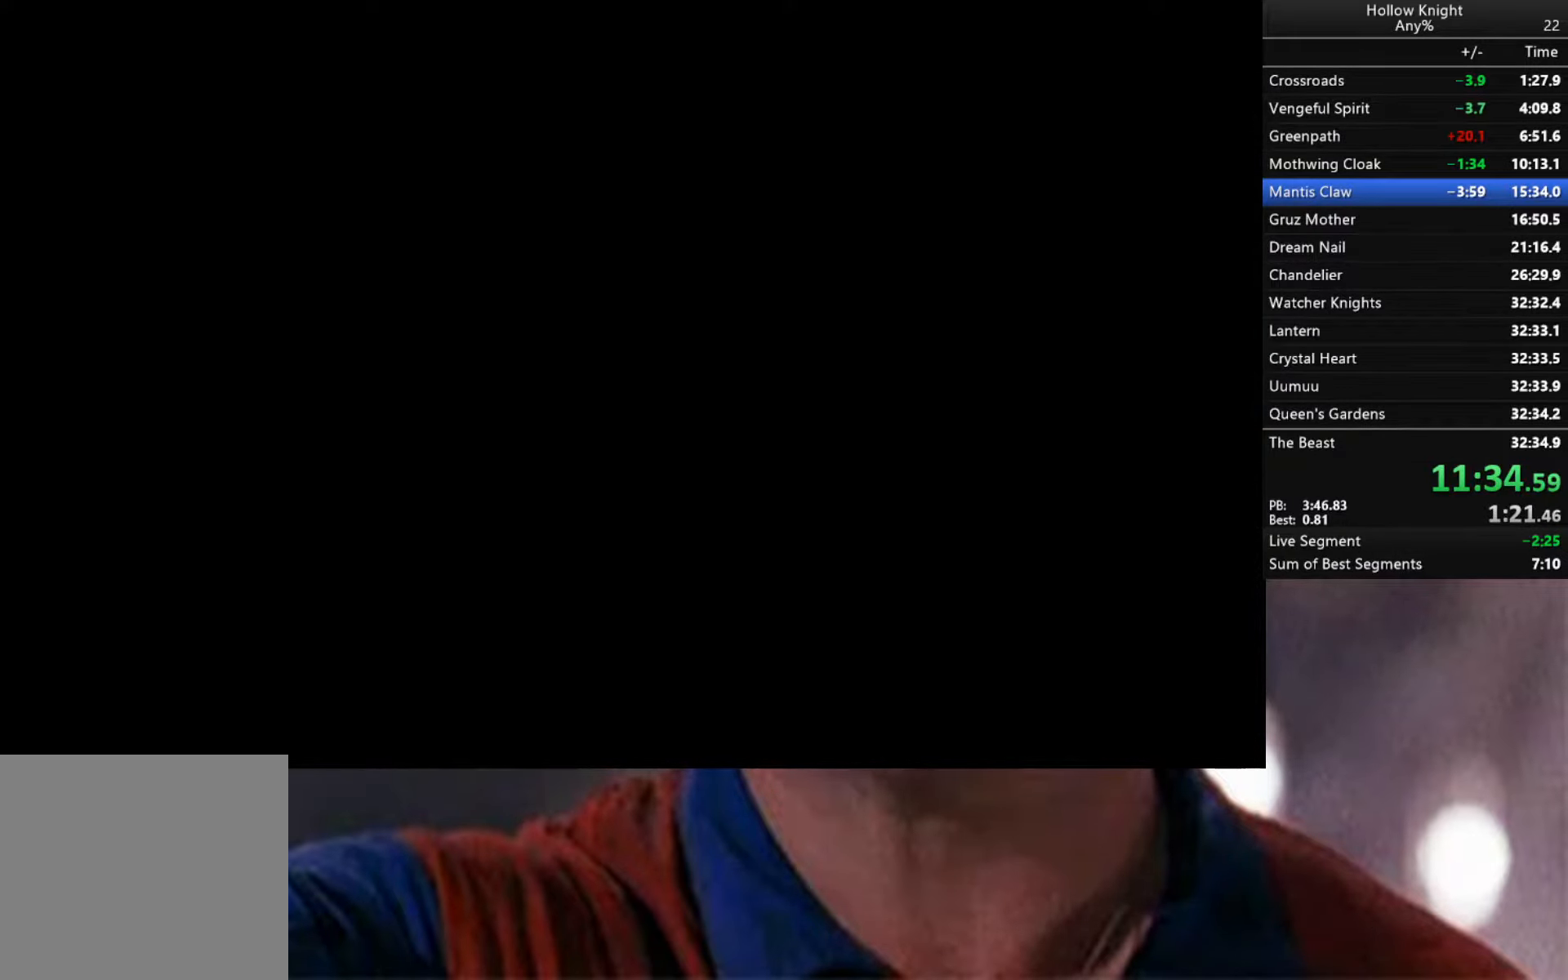
Gameplay with a controller (Xbox layout); each line is a JSON object with the inputs held at the frame after it. "events" lists button and stick changes between this image and that frame as [ms after this image, input, new state], when the widget could be followed in between.
{"buttons": [], "left_stick": "right", "right_stick": "center", "events": []}
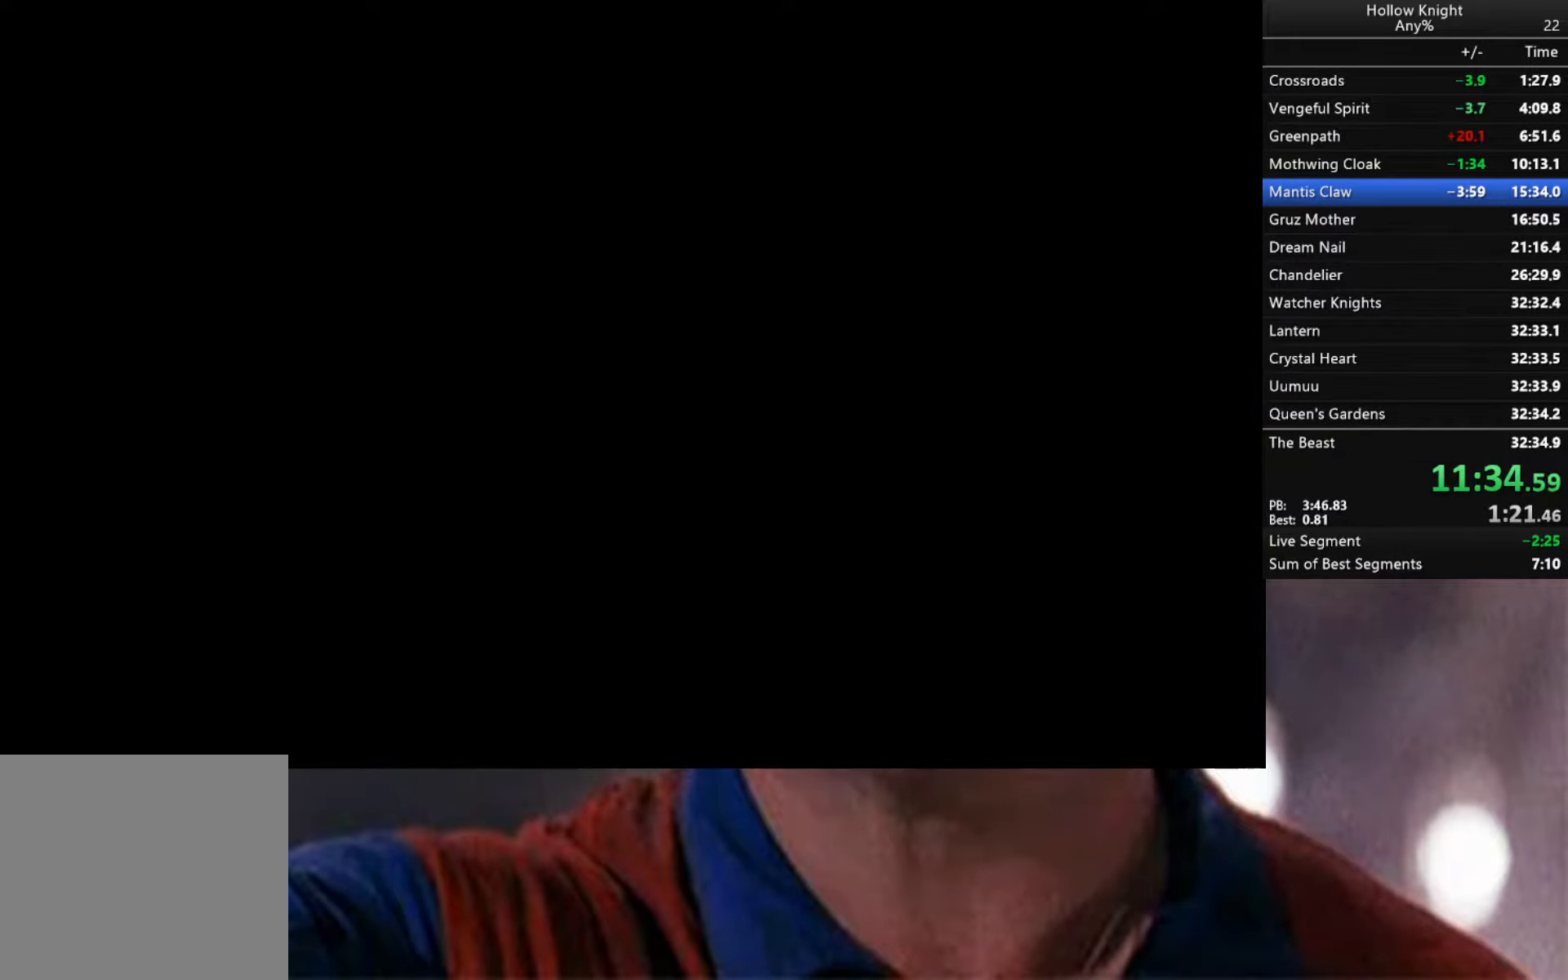
{"buttons": [], "left_stick": "right", "right_stick": "center", "events": []}
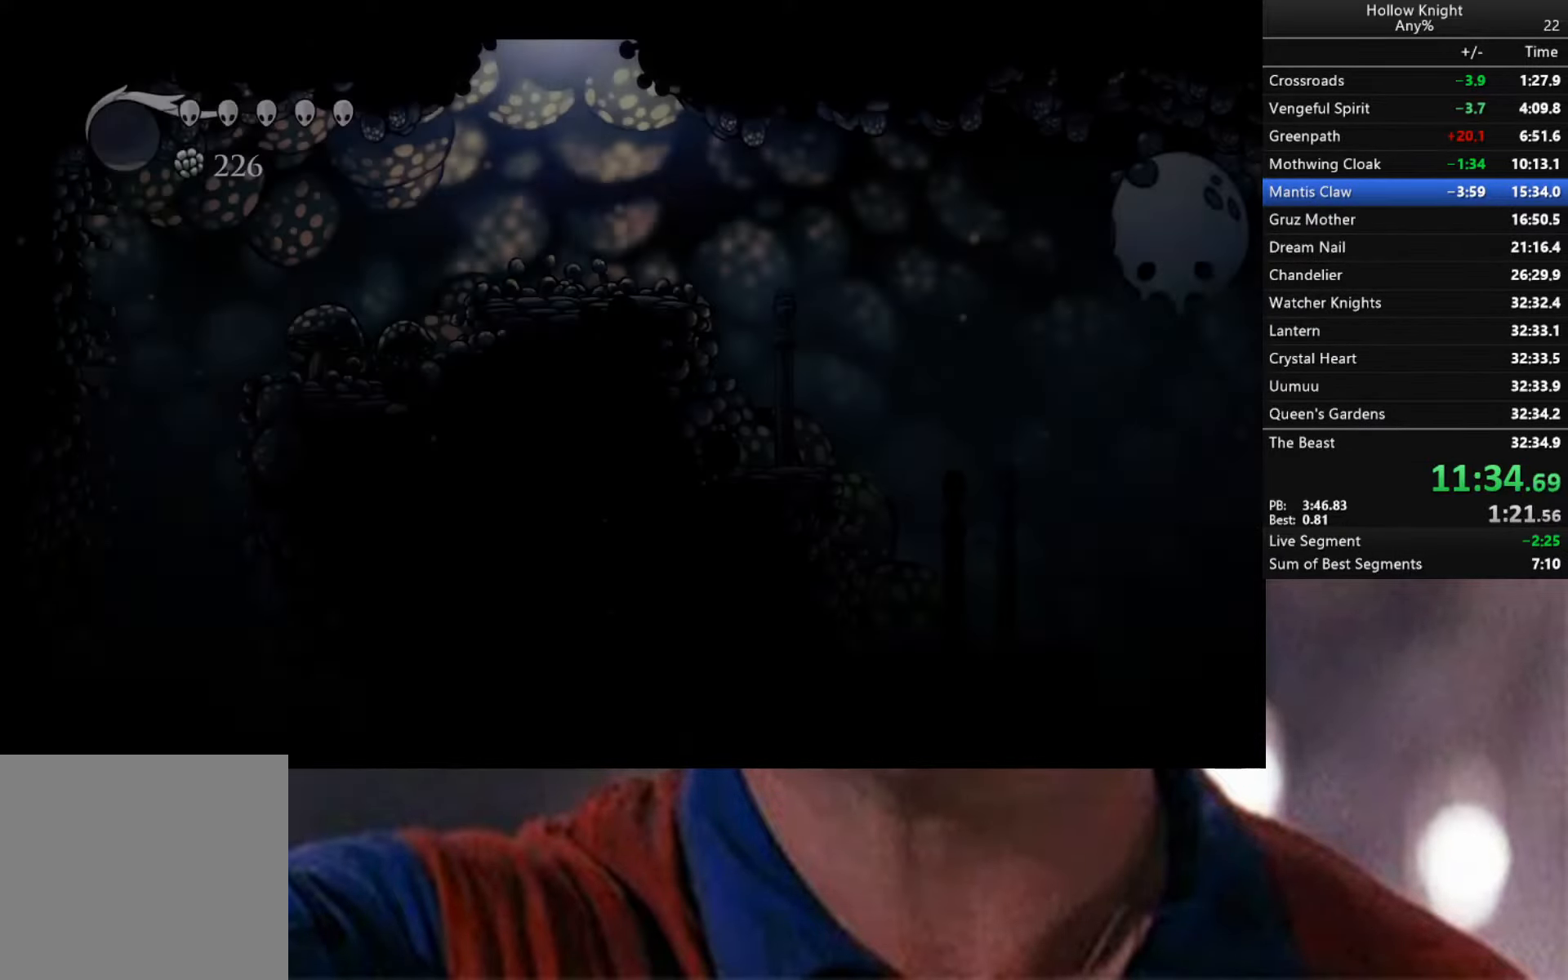
{"buttons": [], "left_stick": "right", "right_stick": "center", "events": [[17, "left_stick", "center"], [183, "left_stick", "right"]]}
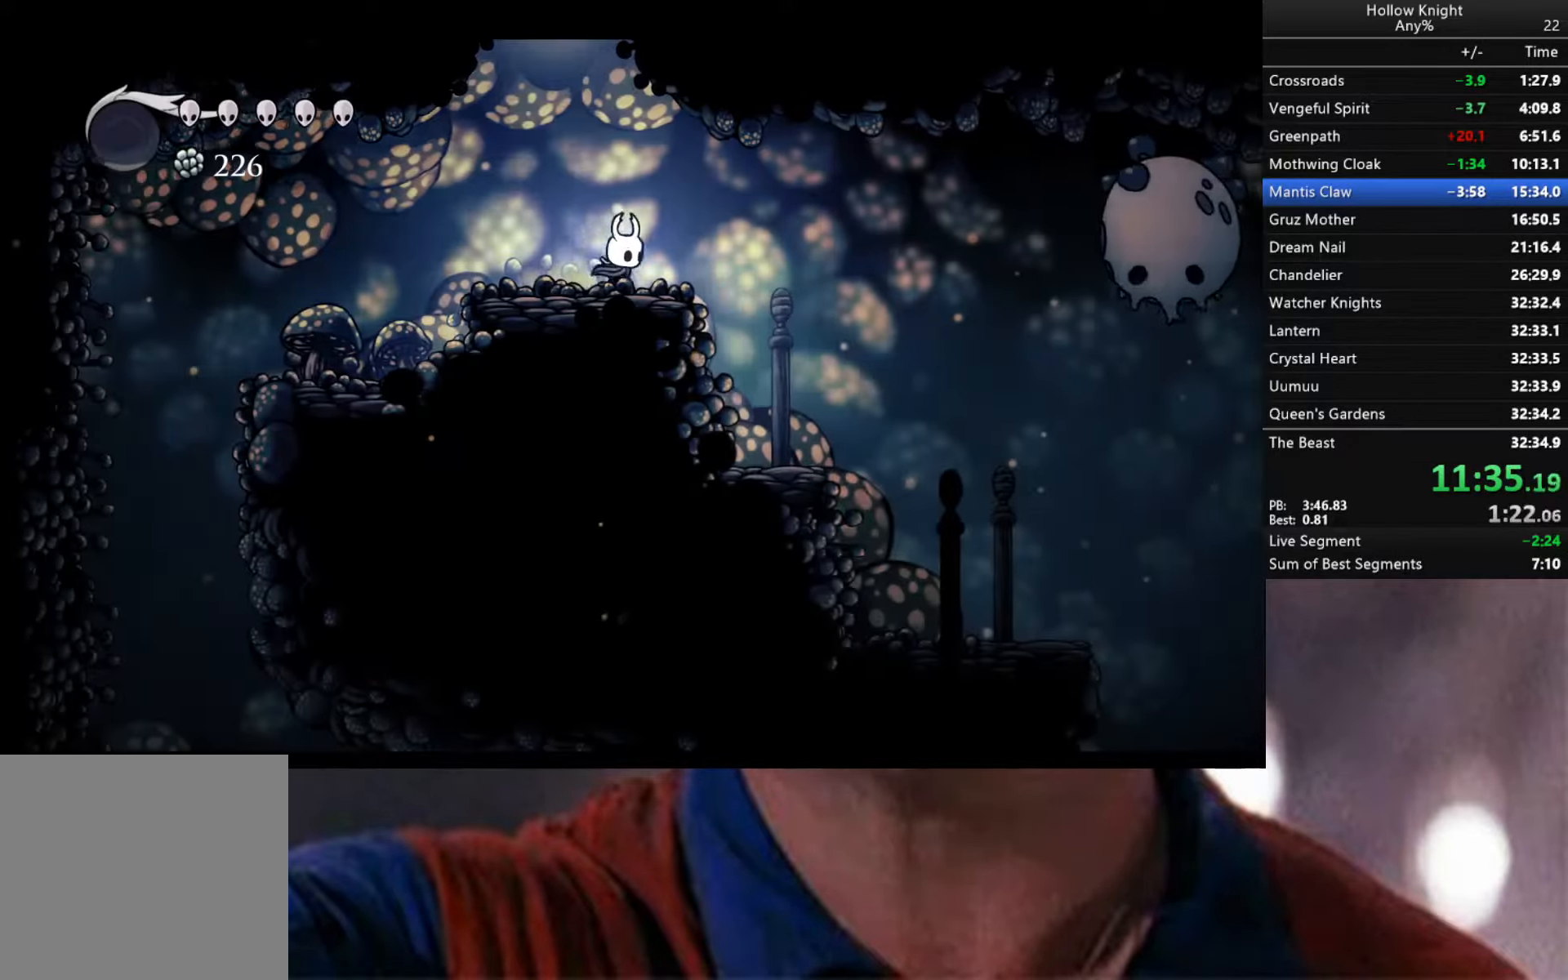
{"buttons": [], "left_stick": "down-right", "right_stick": "center", "events": [[267, "left_stick", "down-left"], [383, "left_stick", "down-right"]]}
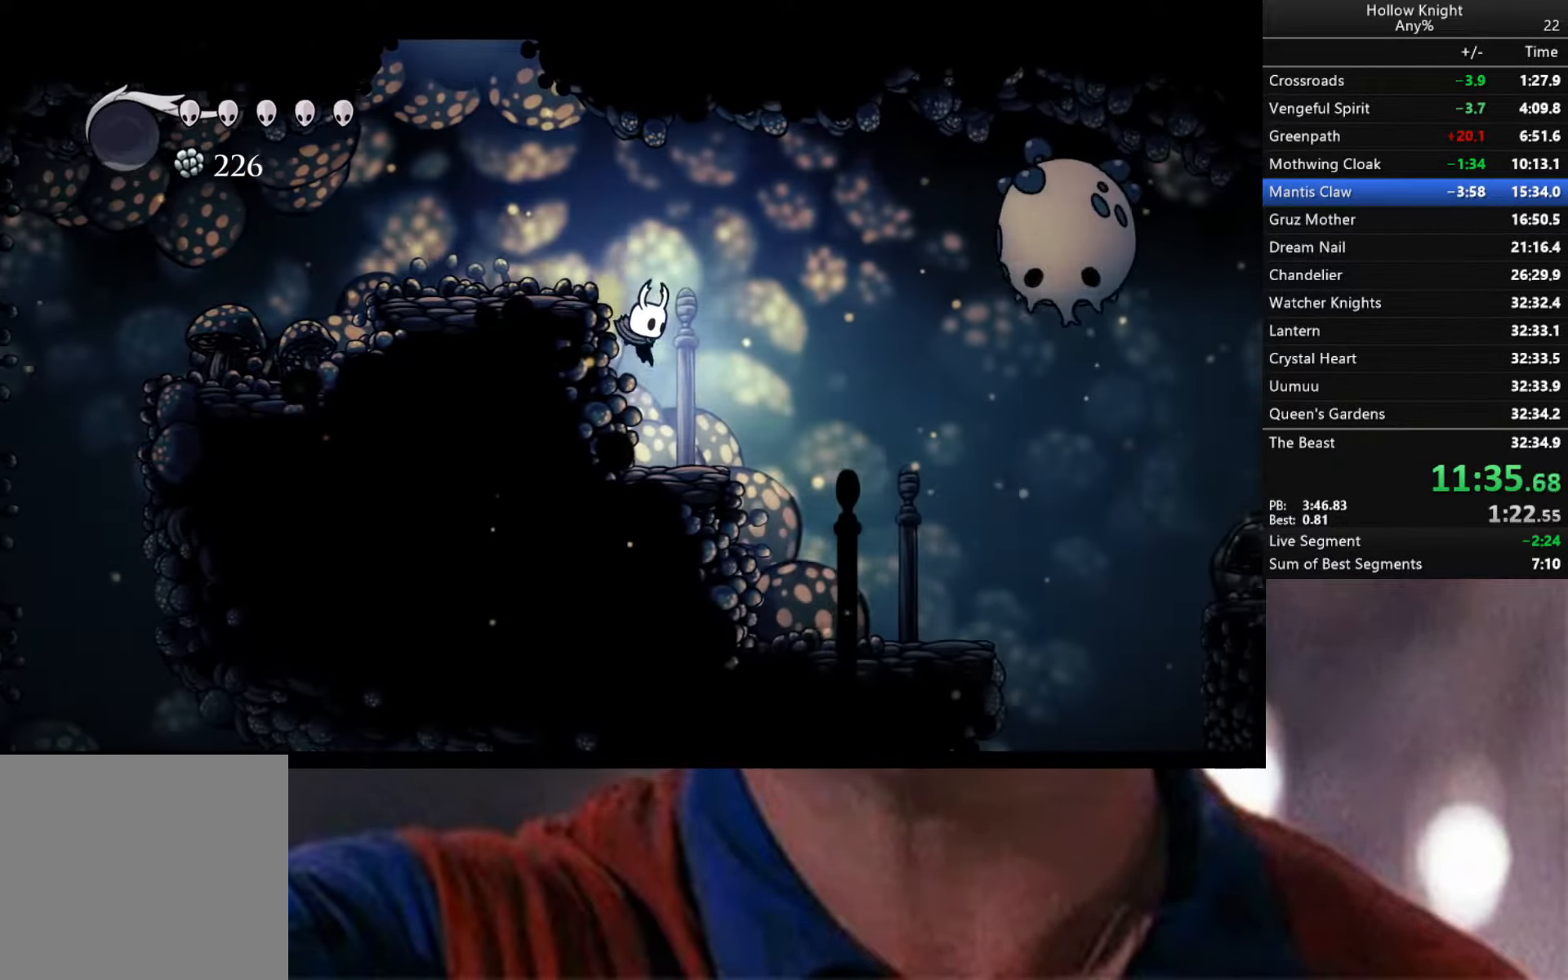
{"buttons": ["A"], "left_stick": "down-right", "right_stick": "center", "events": [[217, "A", "down"]]}
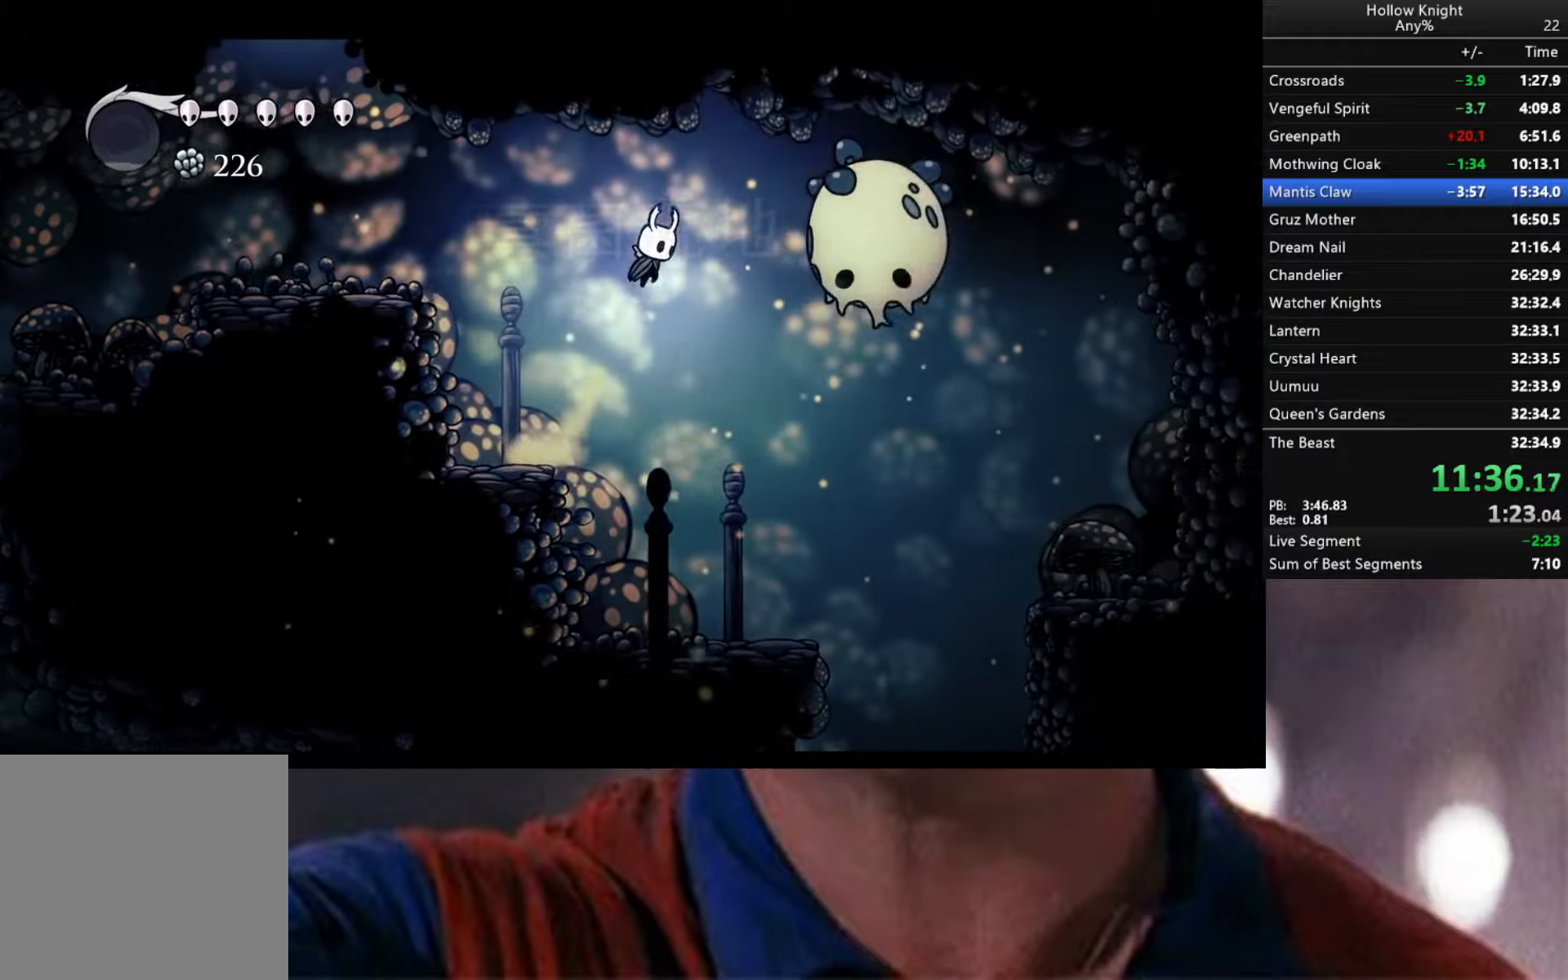
{"buttons": [], "left_stick": "right", "right_stick": "center", "events": [[50, "A", "up"], [134, "X", "down"], [217, "X", "up"], [250, "left_stick", "center"], [500, "left_stick", "right"]]}
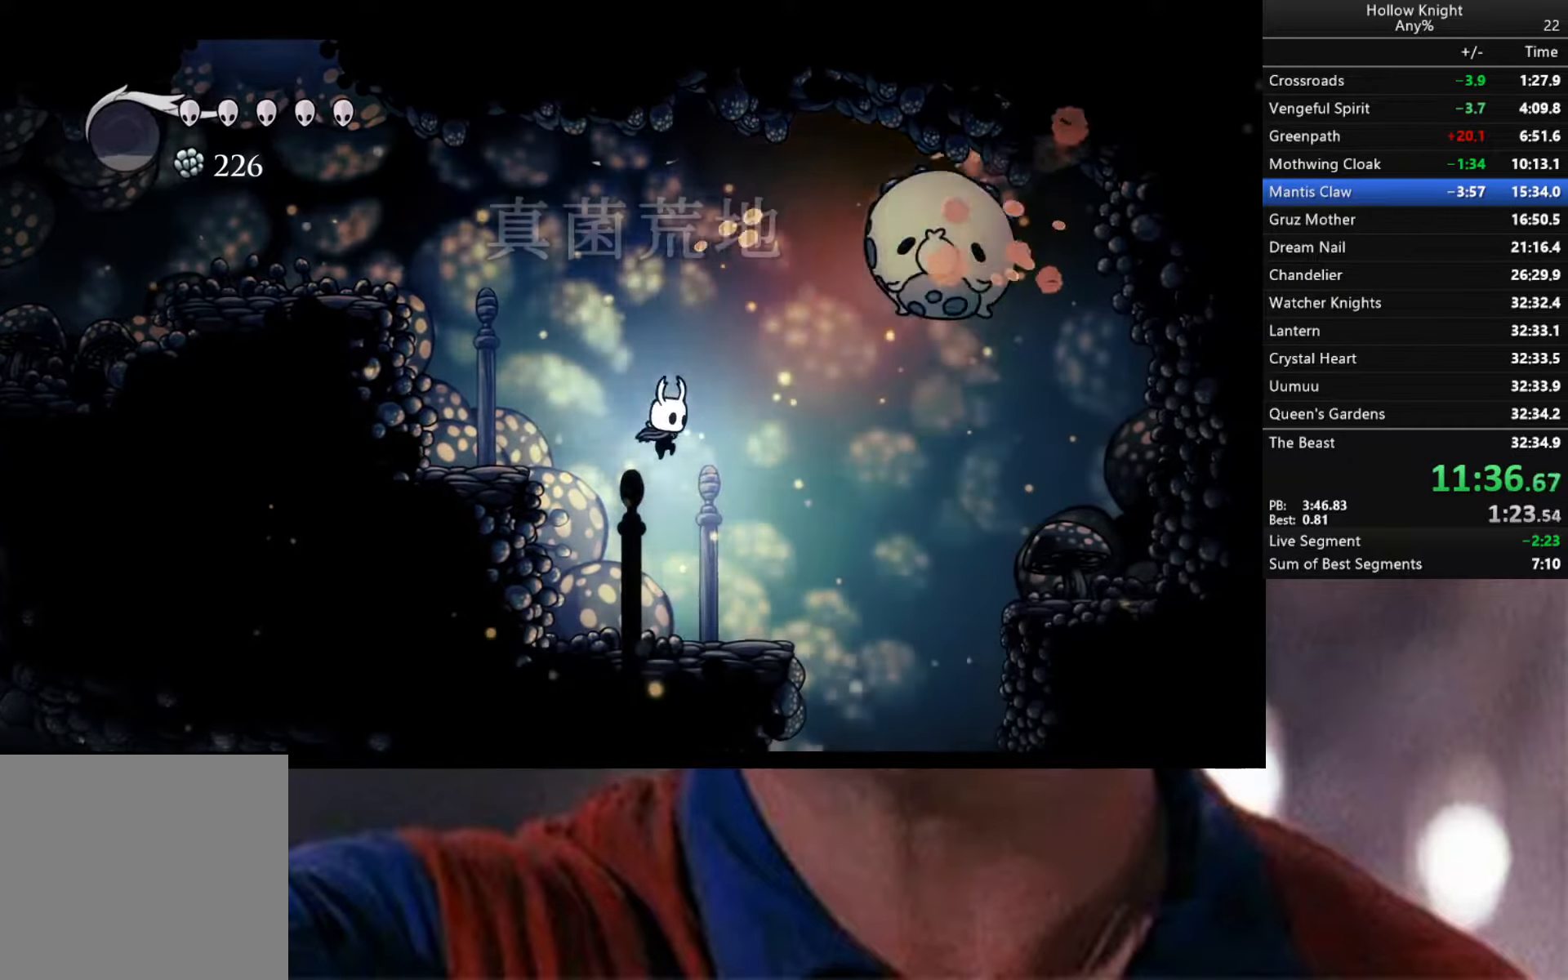
{"buttons": [], "left_stick": "right", "right_stick": "center", "events": [[200, "R2", "down"], [334, "R2", "up"]]}
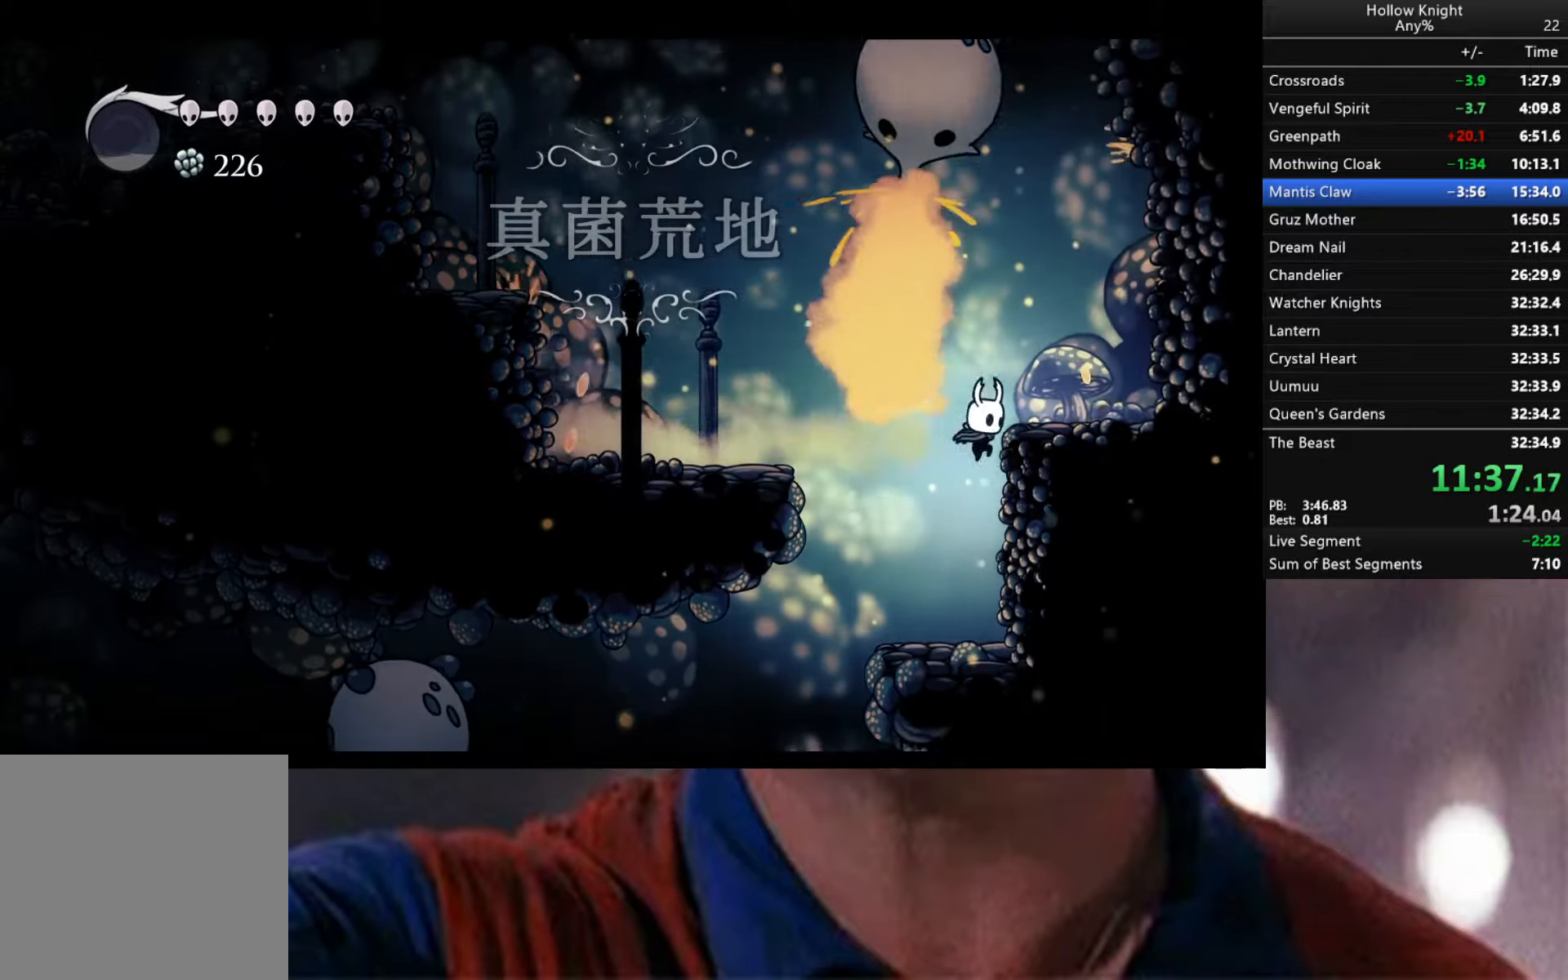
{"buttons": [], "left_stick": "left", "right_stick": "center", "events": [[184, "left_stick", "center"], [234, "left_stick", "left"]]}
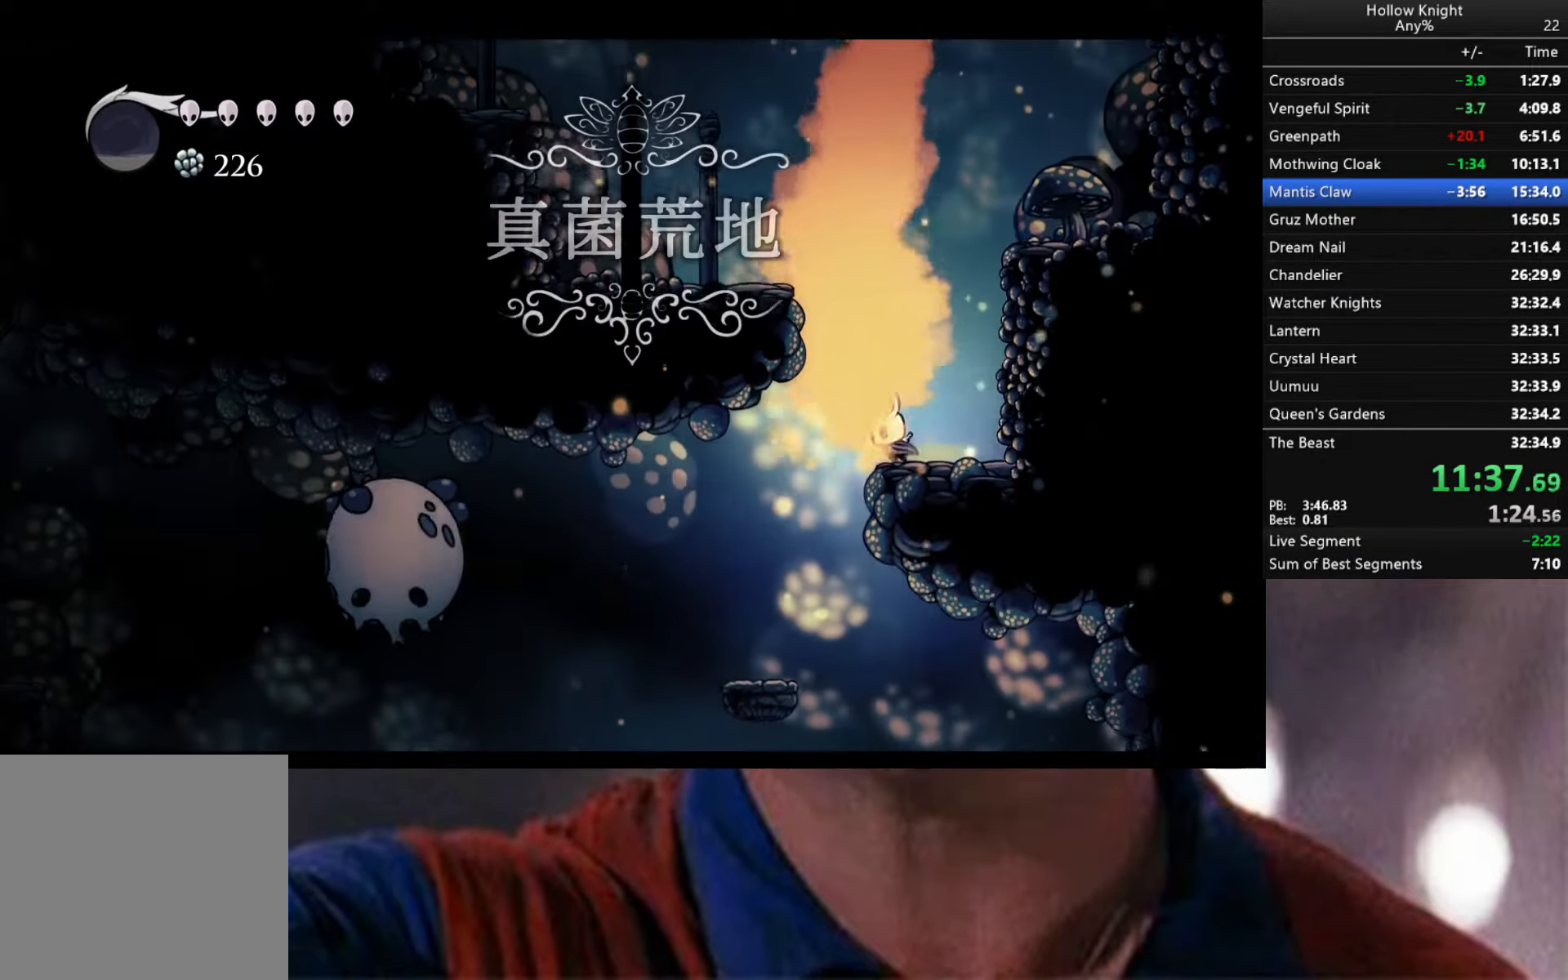
{"buttons": [], "left_stick": "down-left", "right_stick": "center", "events": [[284, "left_stick", "down-left"]]}
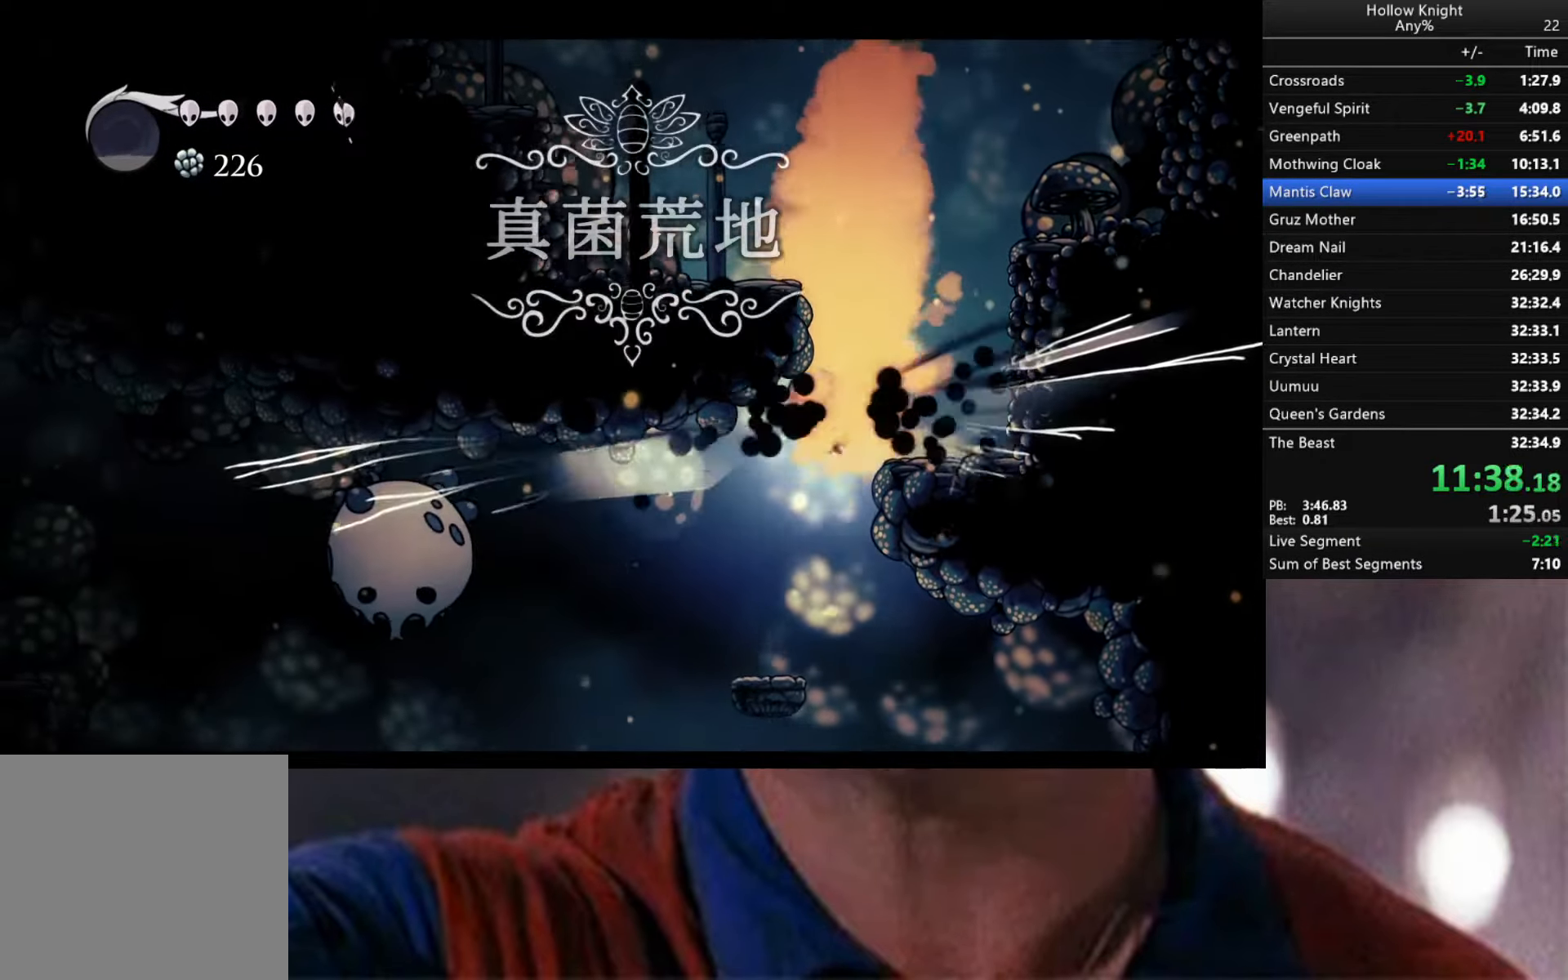
{"buttons": [], "left_stick": "center", "right_stick": "center", "events": [[217, "left_stick", "center"]]}
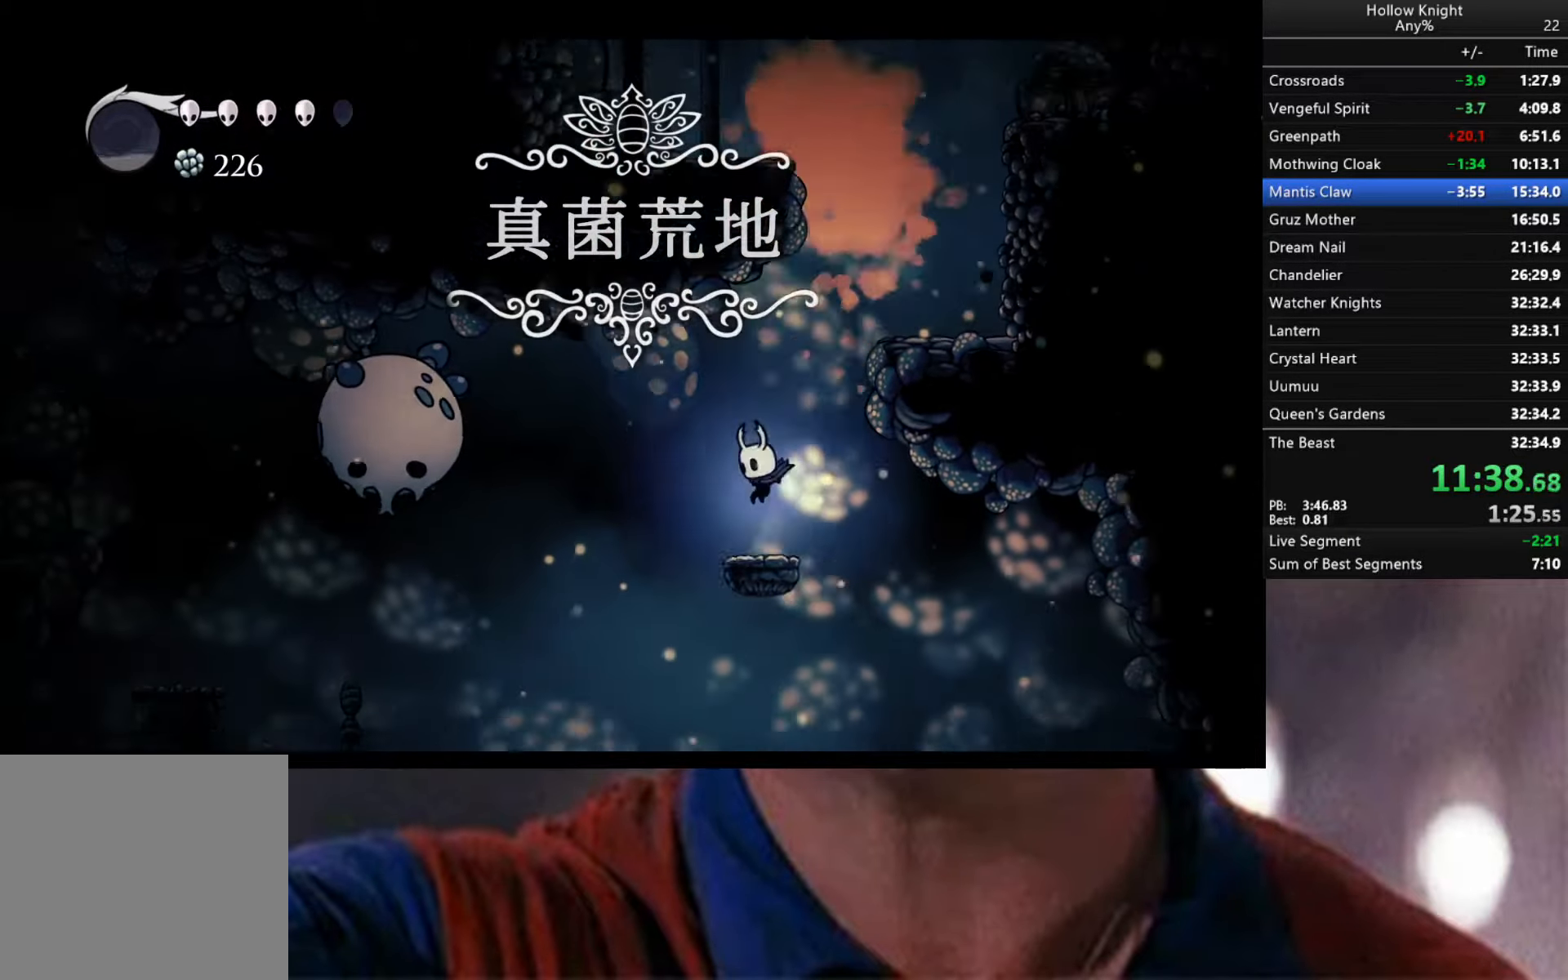
{"buttons": [], "left_stick": "right", "right_stick": "center", "events": [[134, "left_stick", "right"]]}
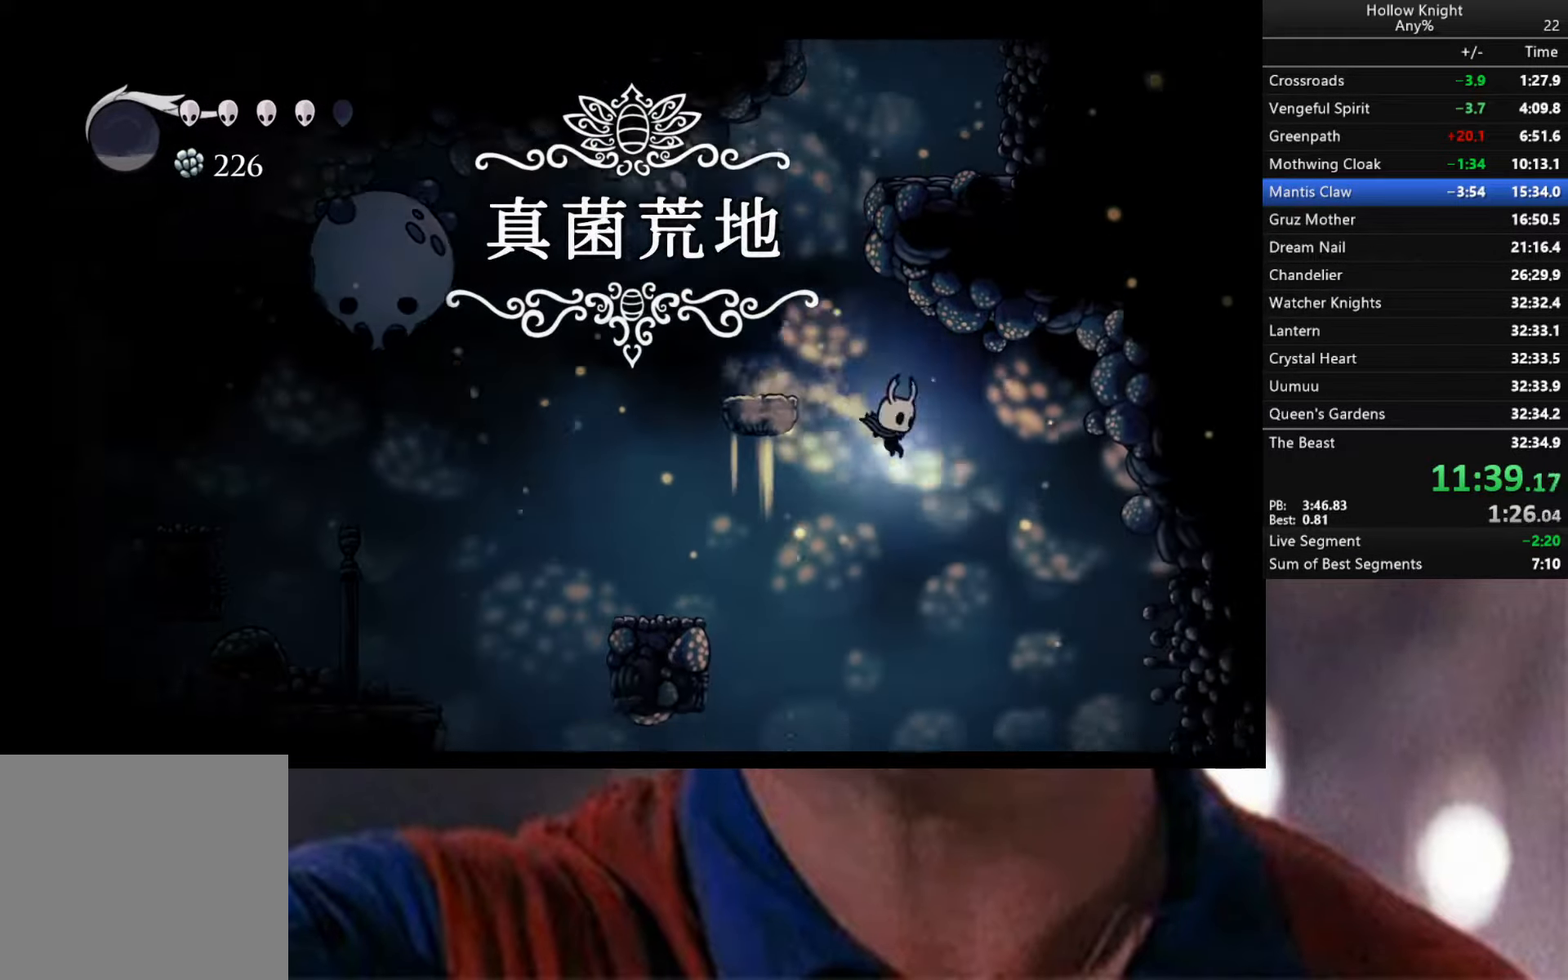
{"buttons": [], "left_stick": "right", "right_stick": "center", "events": [[334, "left_stick", "center"], [467, "left_stick", "right"]]}
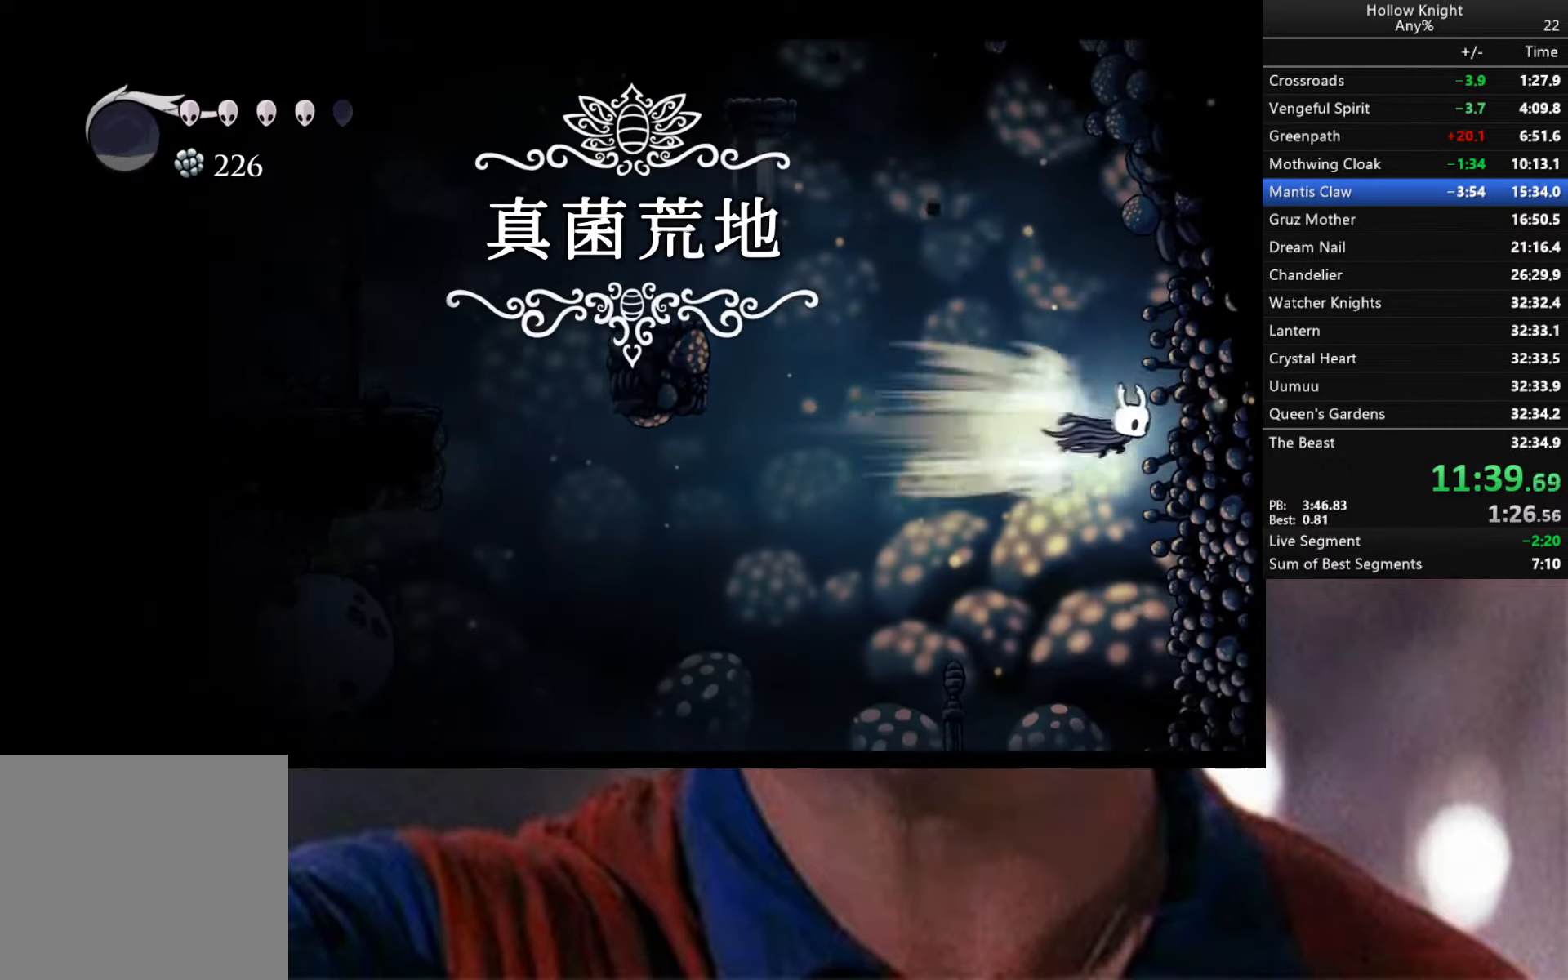
{"buttons": [], "left_stick": "center", "right_stick": "center", "events": [[167, "left_stick", "center"]]}
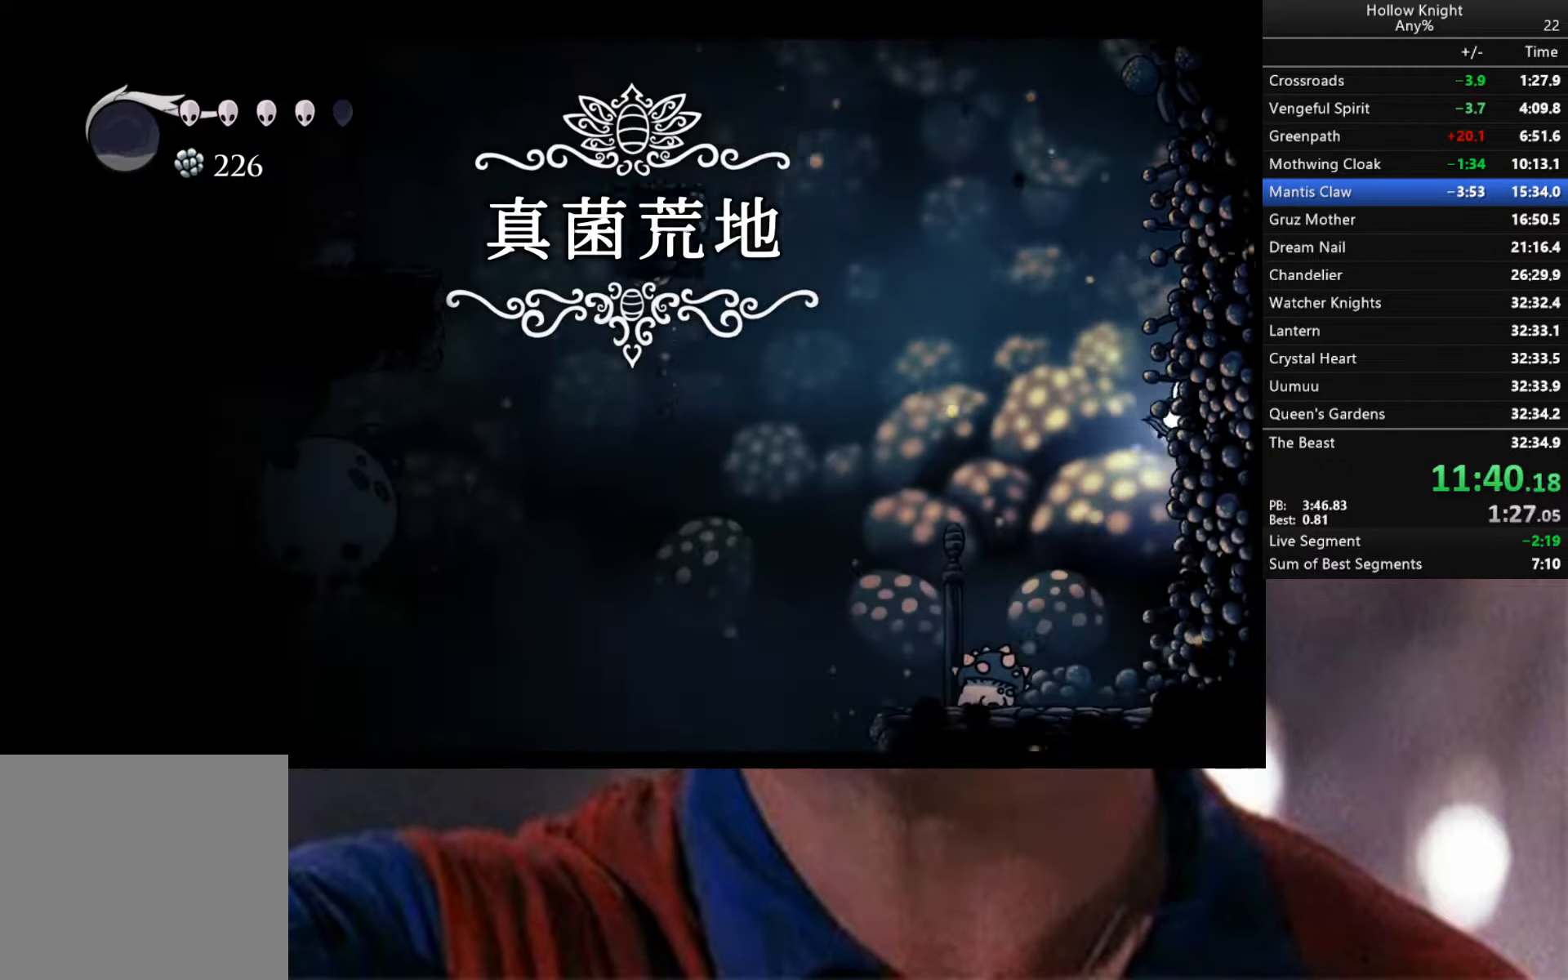
{"buttons": ["A"], "left_stick": "down-left", "right_stick": "center", "events": [[84, "left_stick", "left"], [417, "A", "down"], [500, "left_stick", "down-left"]]}
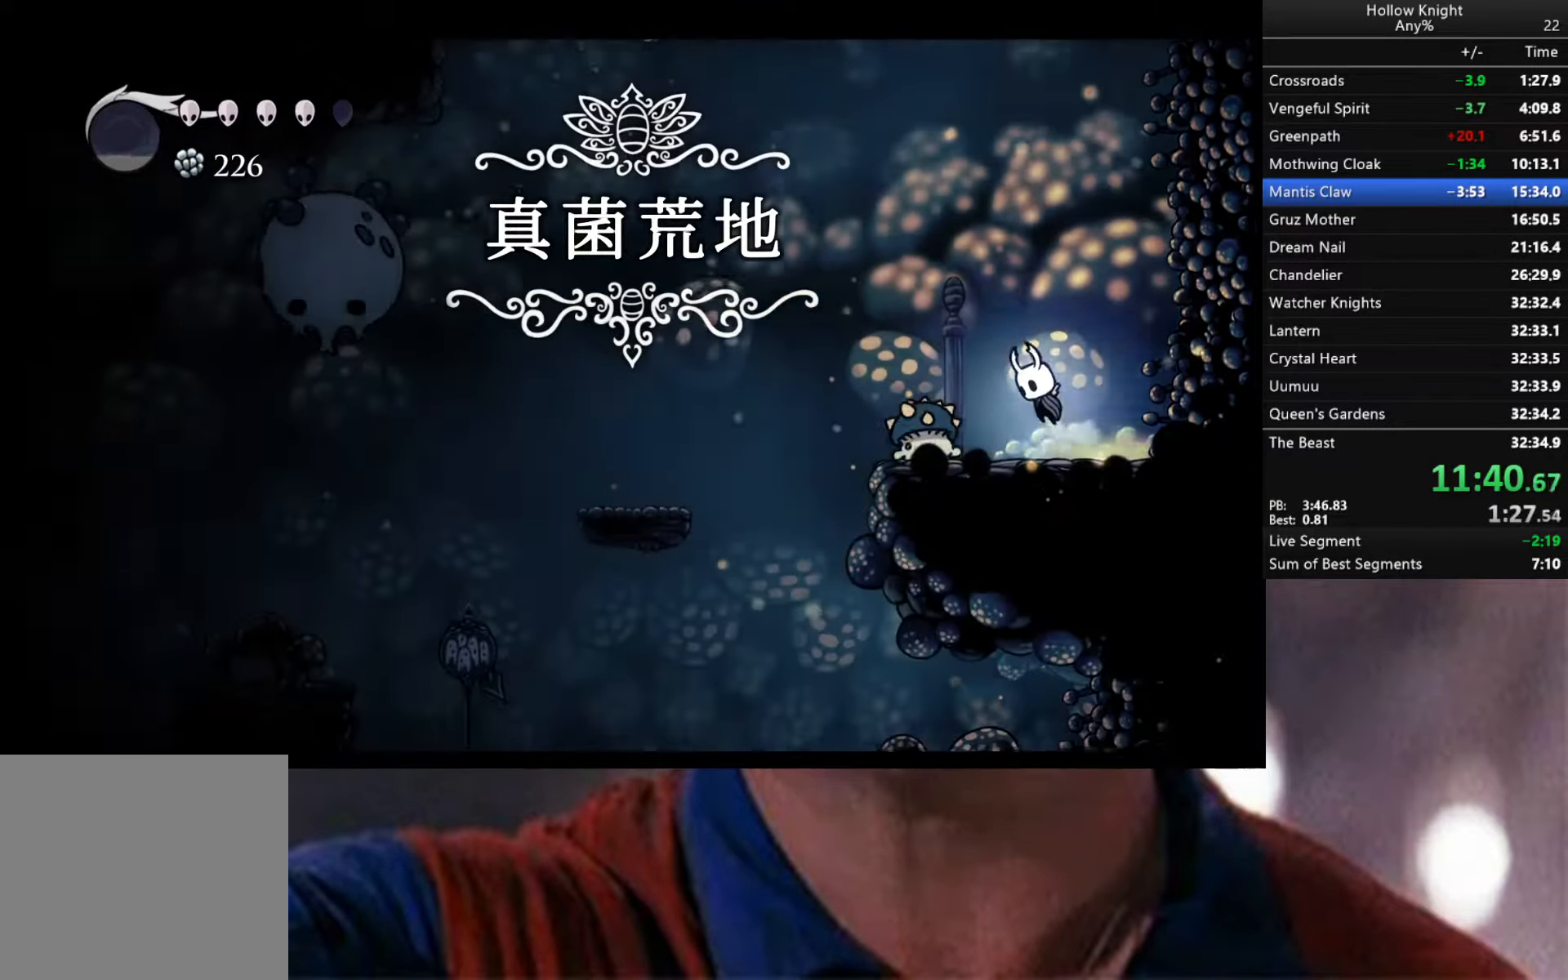
{"buttons": [], "left_stick": "down-left", "right_stick": "center", "events": [[117, "A", "up"], [184, "X", "down"], [300, "X", "up"]]}
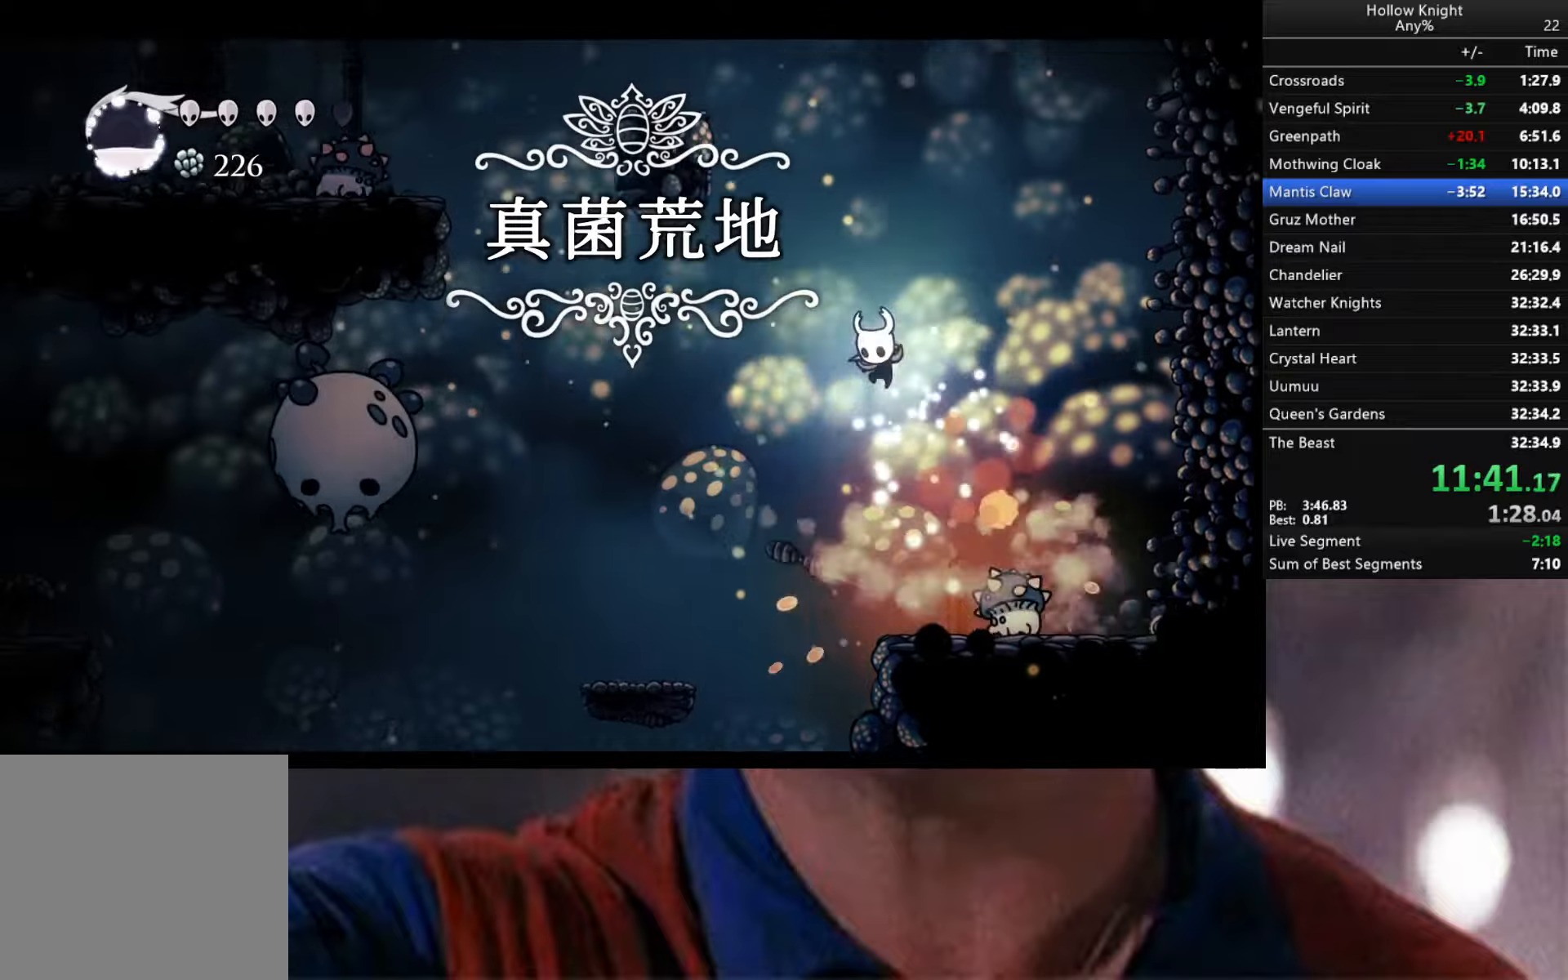
{"buttons": [], "left_stick": "down-left", "right_stick": "center", "events": []}
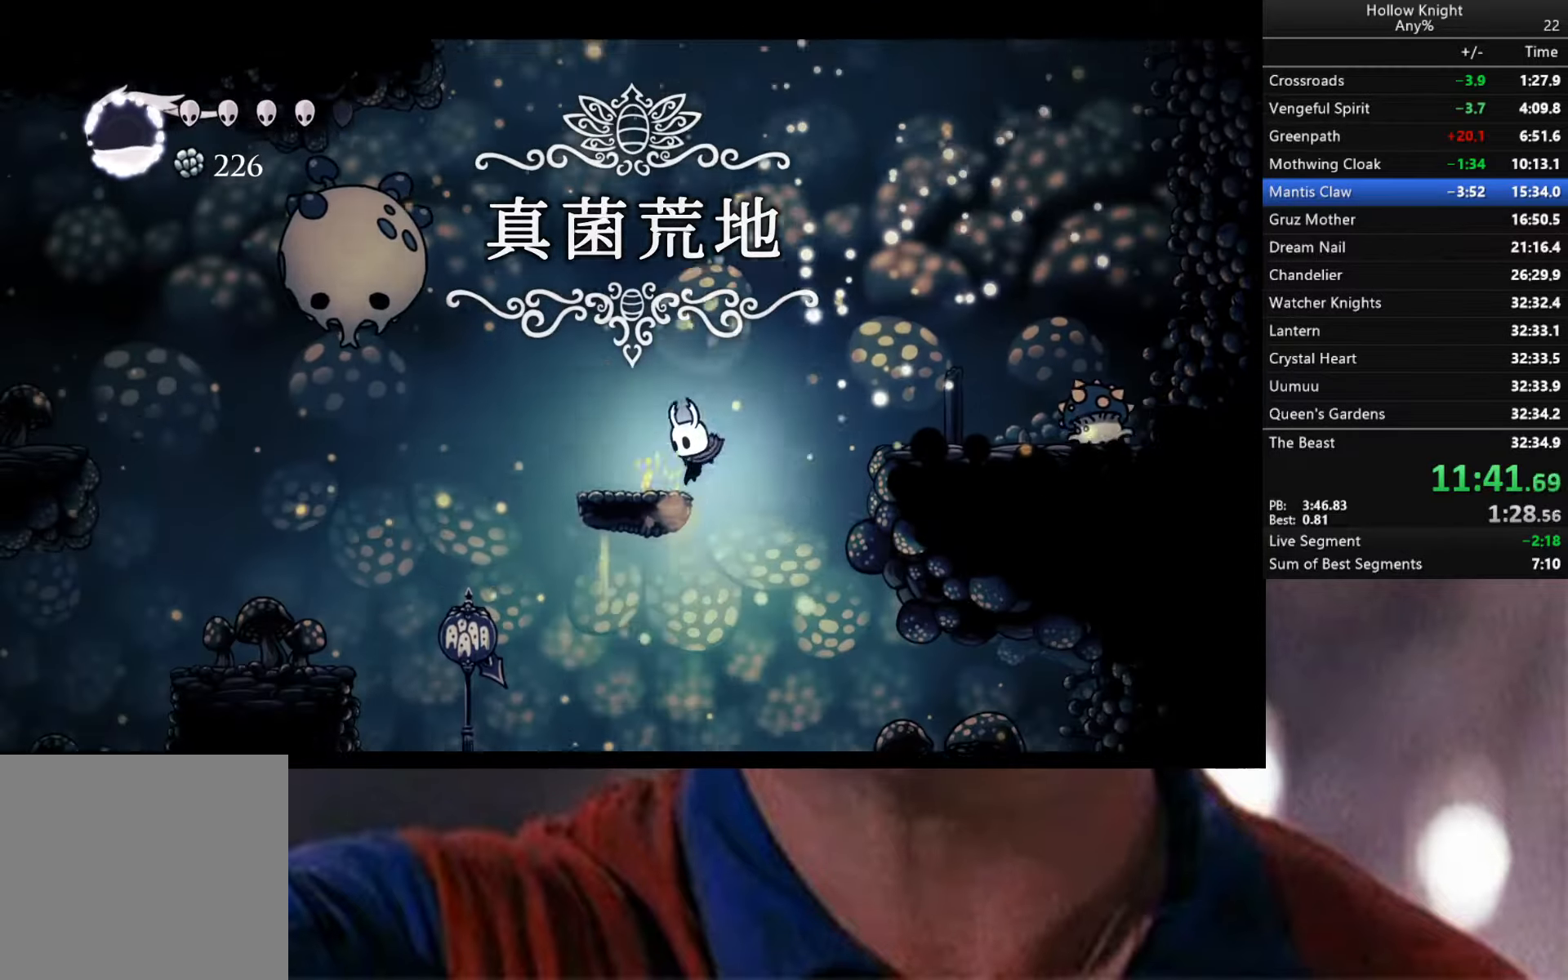
{"buttons": [], "left_stick": "center", "right_stick": "center", "events": [[66, "left_stick", "right"], [483, "left_stick", "center"]]}
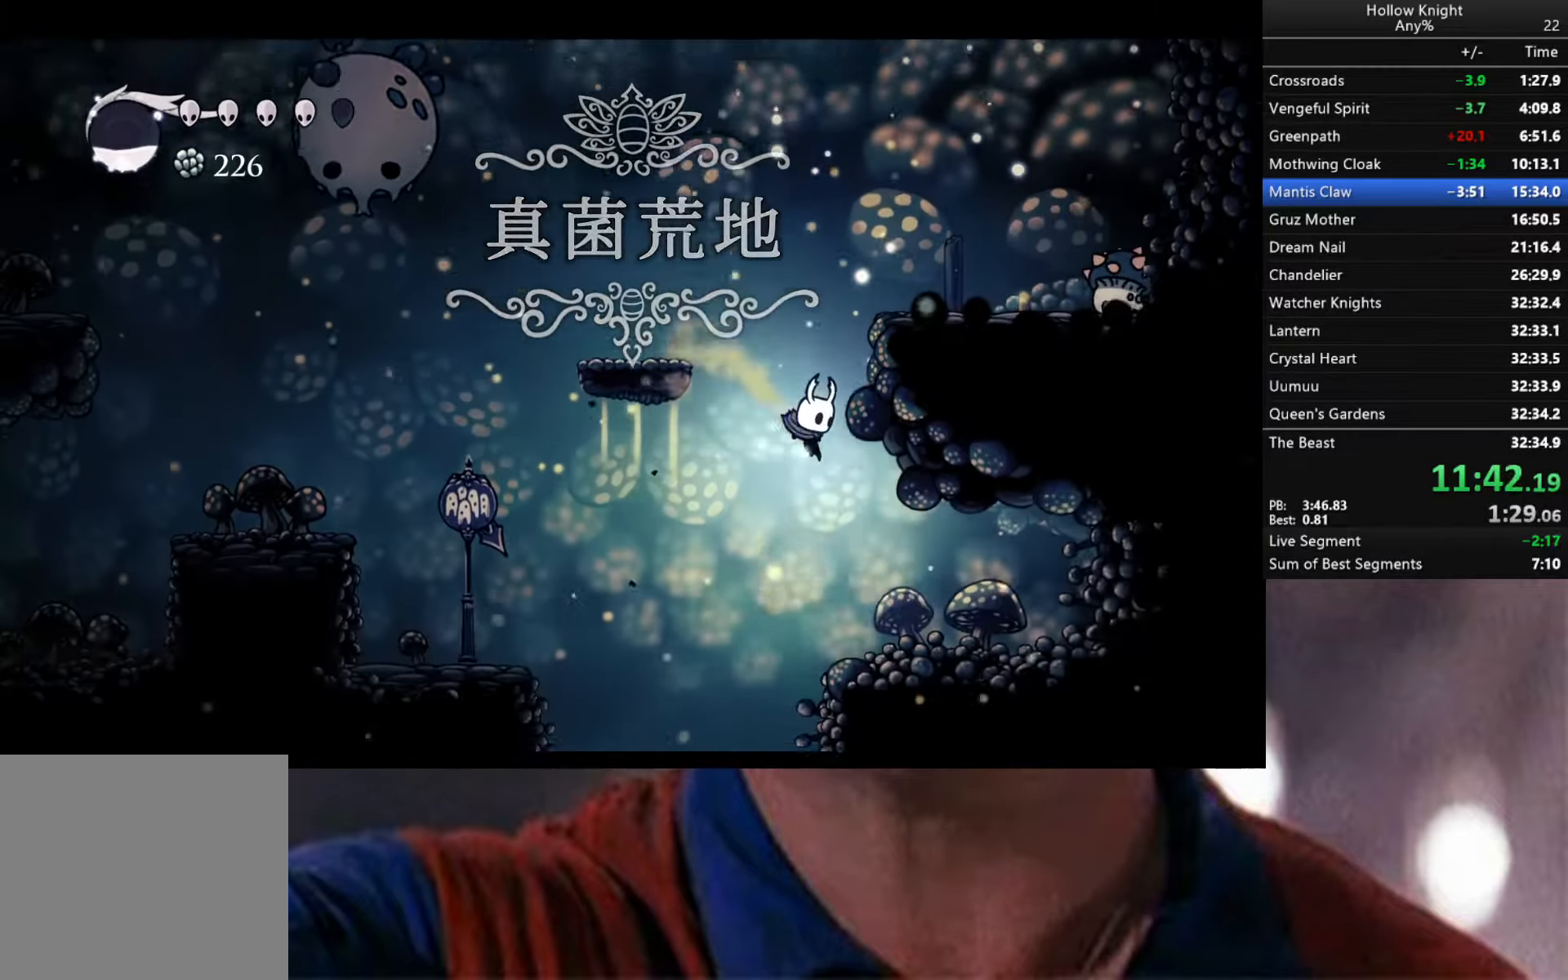
{"buttons": [], "left_stick": "left", "right_stick": "center", "events": [[16, "left_stick", "right"], [250, "left_stick", "left"]]}
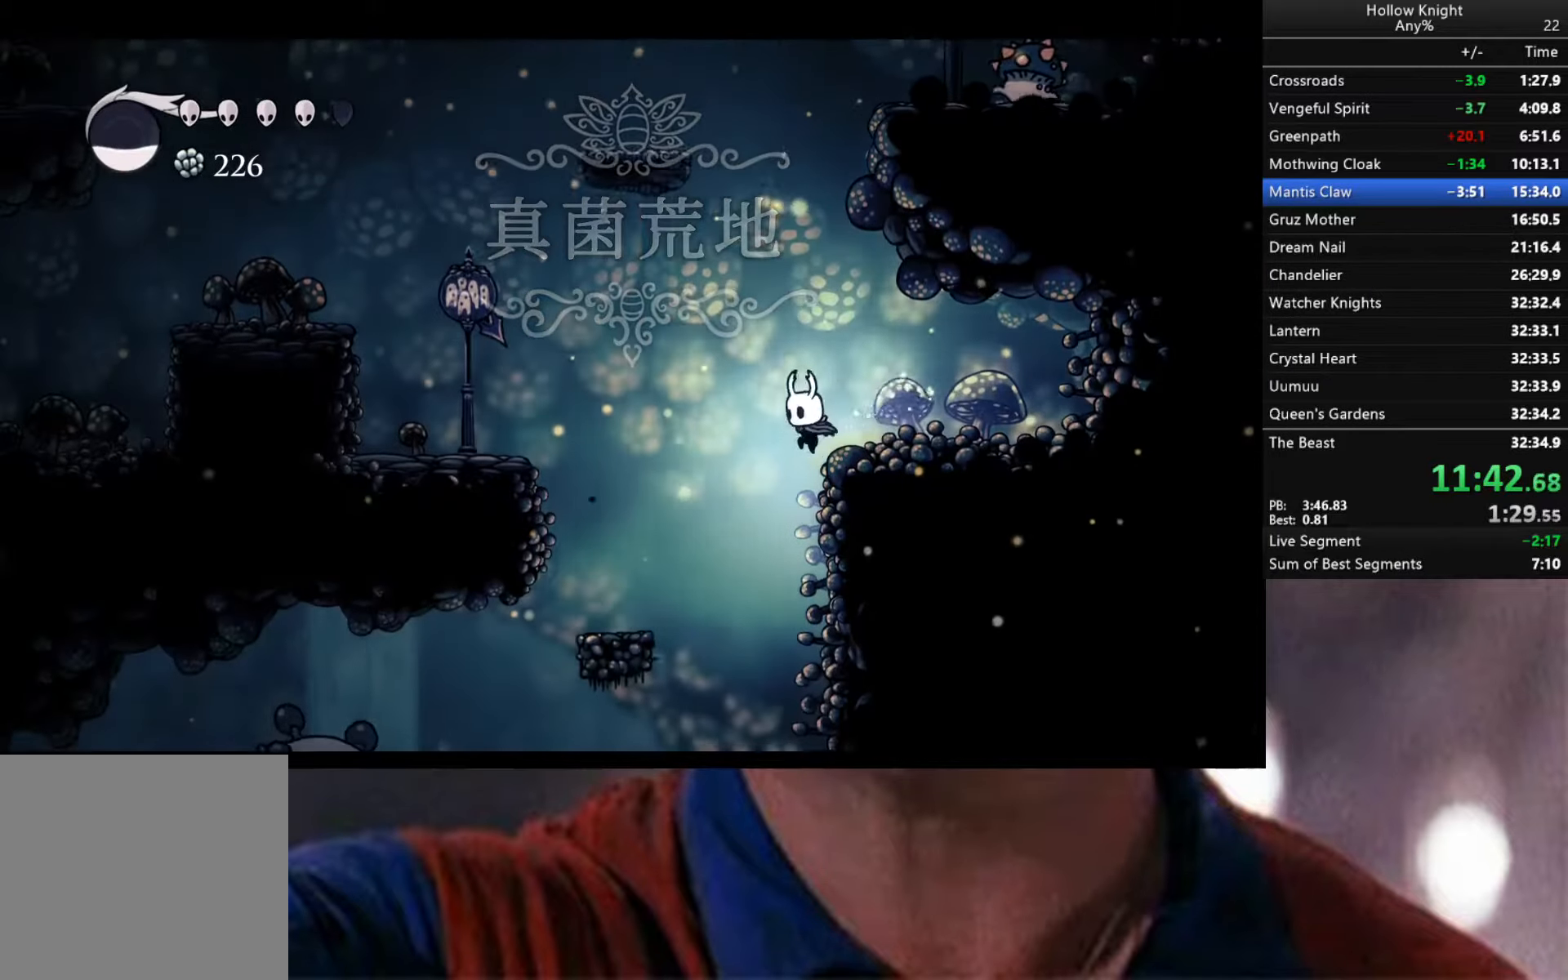
{"buttons": [], "left_stick": "center", "right_stick": "down-left", "events": [[100, "left_stick", "down-left"], [250, "left_stick", "right"], [400, "left_stick", "center"], [500, "right_stick", "down-left"]]}
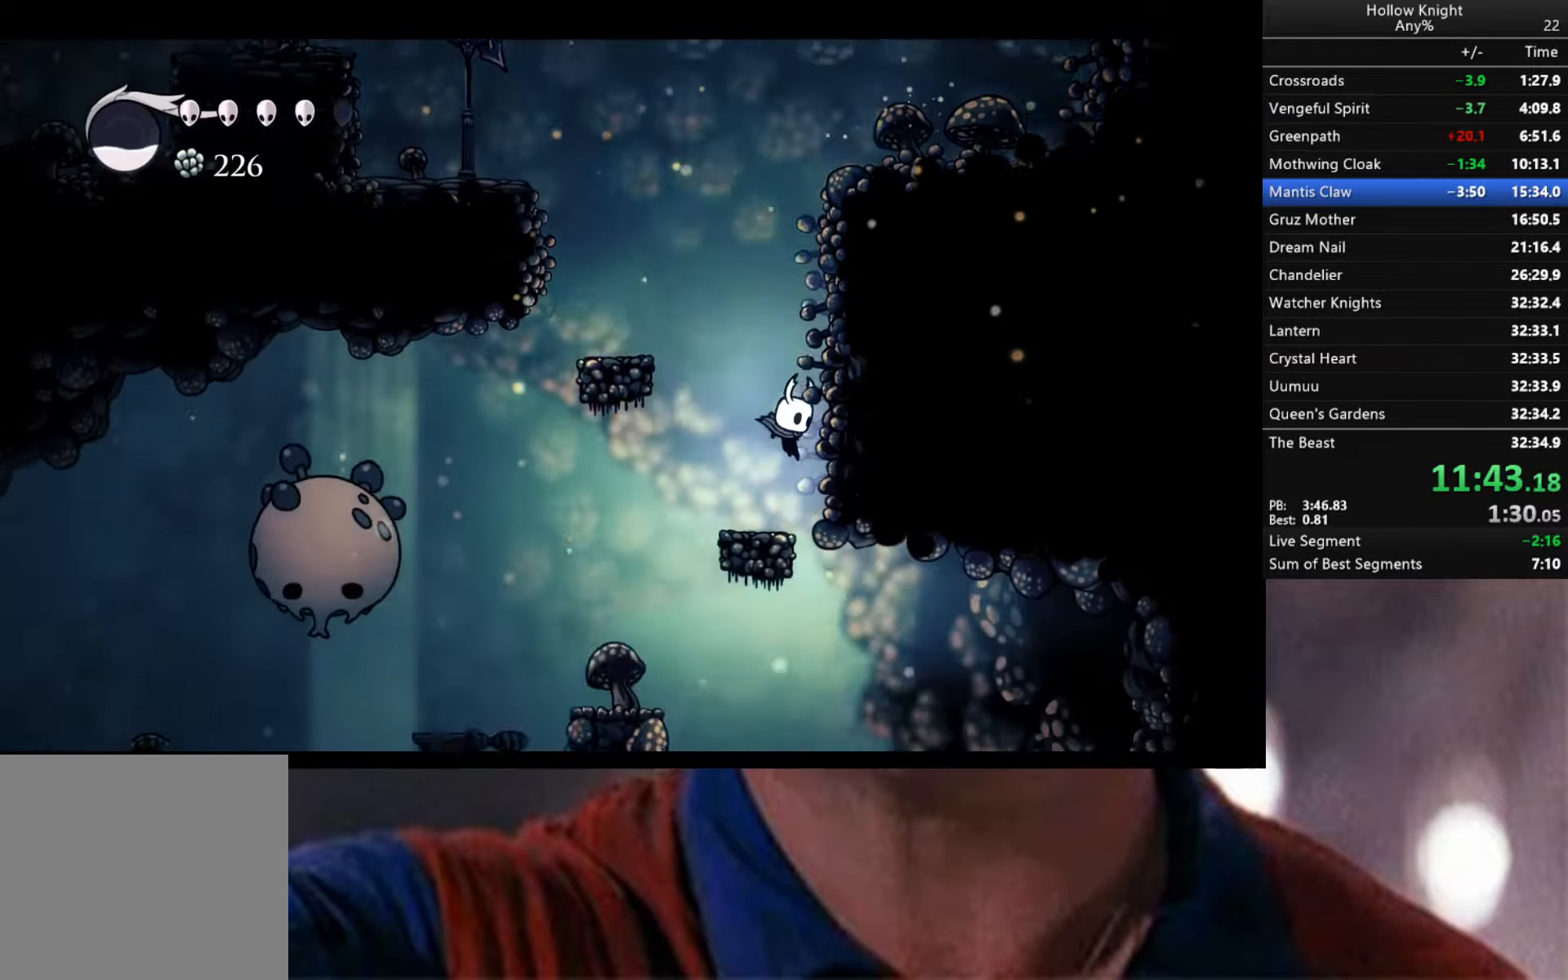
{"buttons": [], "left_stick": "center", "right_stick": "center", "events": [[50, "right_stick", "center"], [83, "SELECT", "down"], [216, "SELECT", "up"]]}
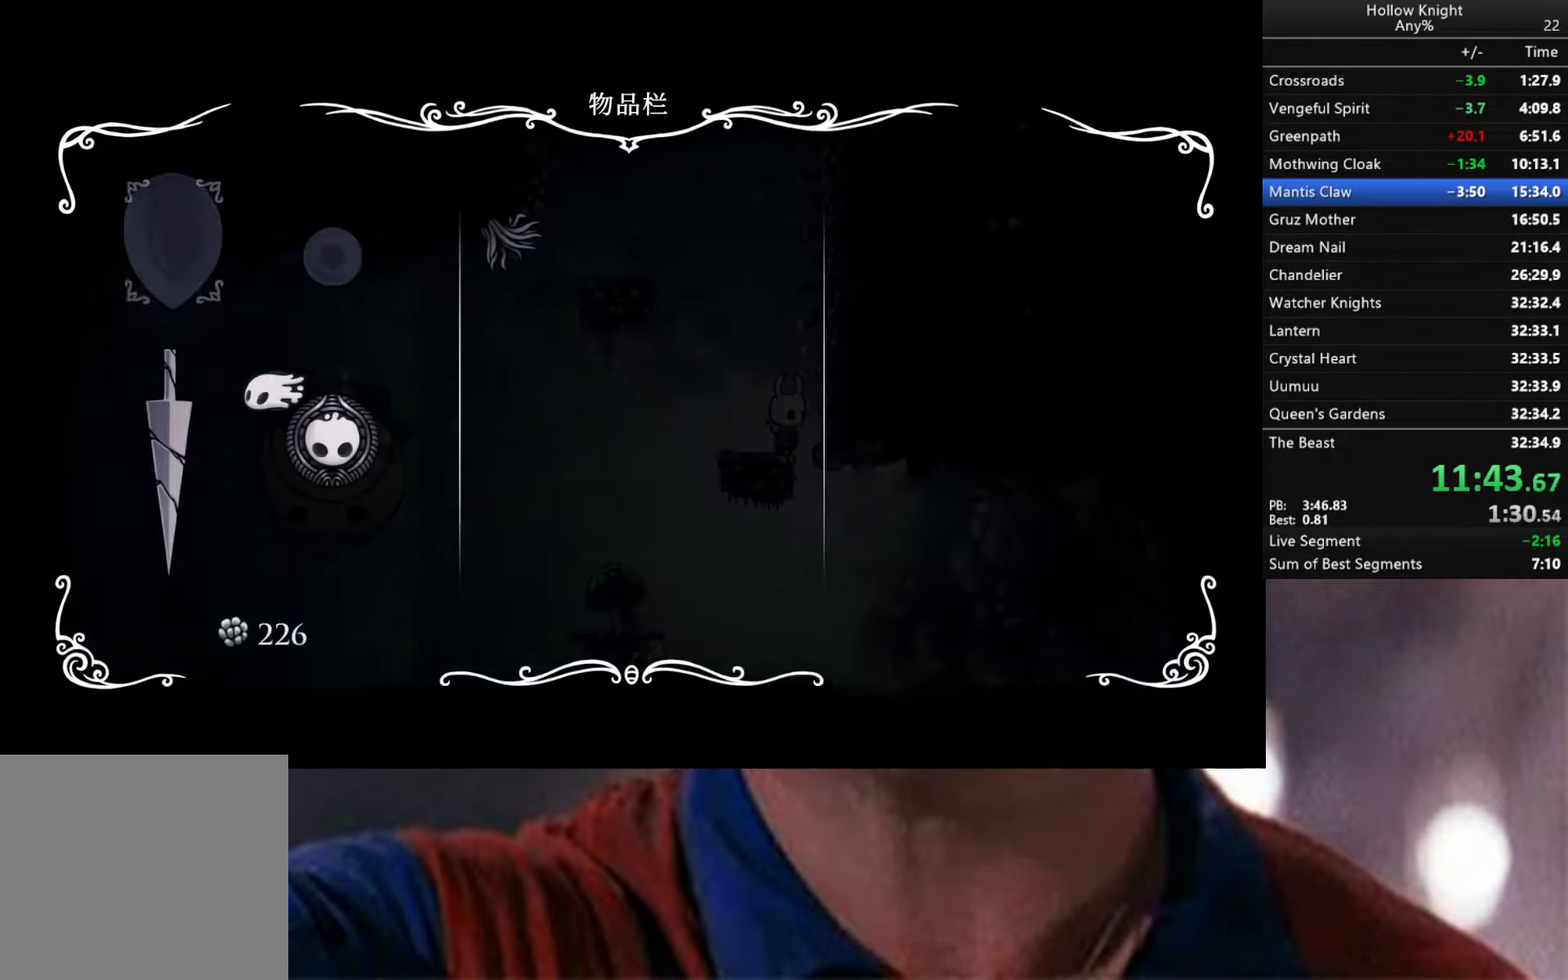
{"buttons": [], "left_stick": "right", "right_stick": "center", "events": [[33, "B", "down"], [100, "B", "up"], [300, "left_stick", "right"]]}
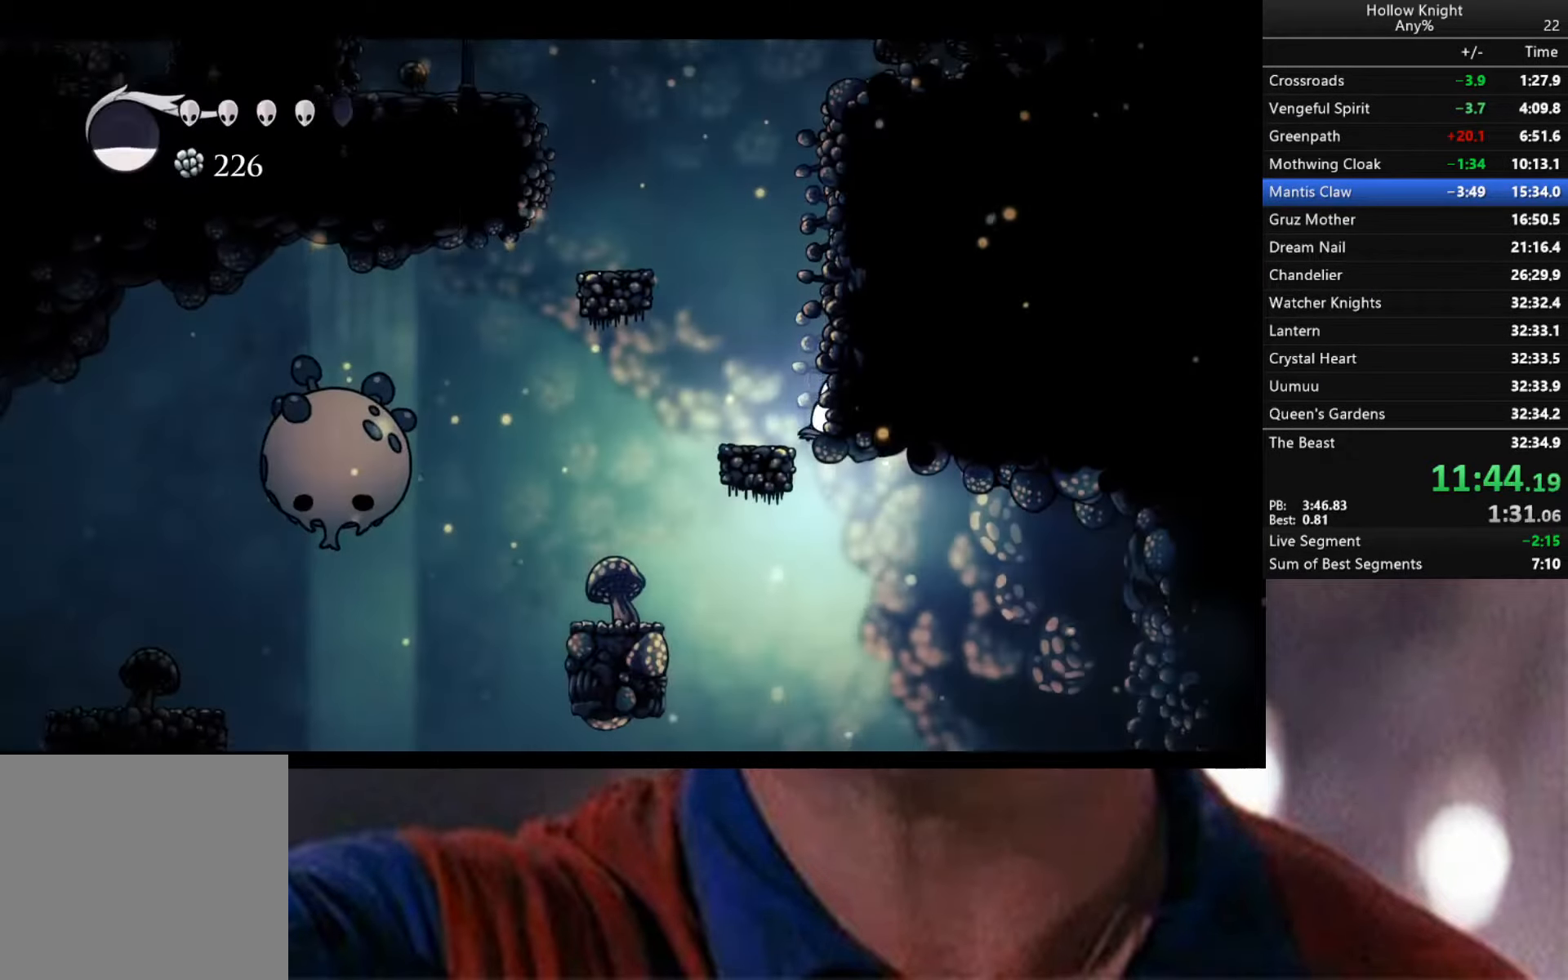
{"buttons": ["R2"], "left_stick": "right", "right_stick": "center", "events": [[483, "R2", "down"]]}
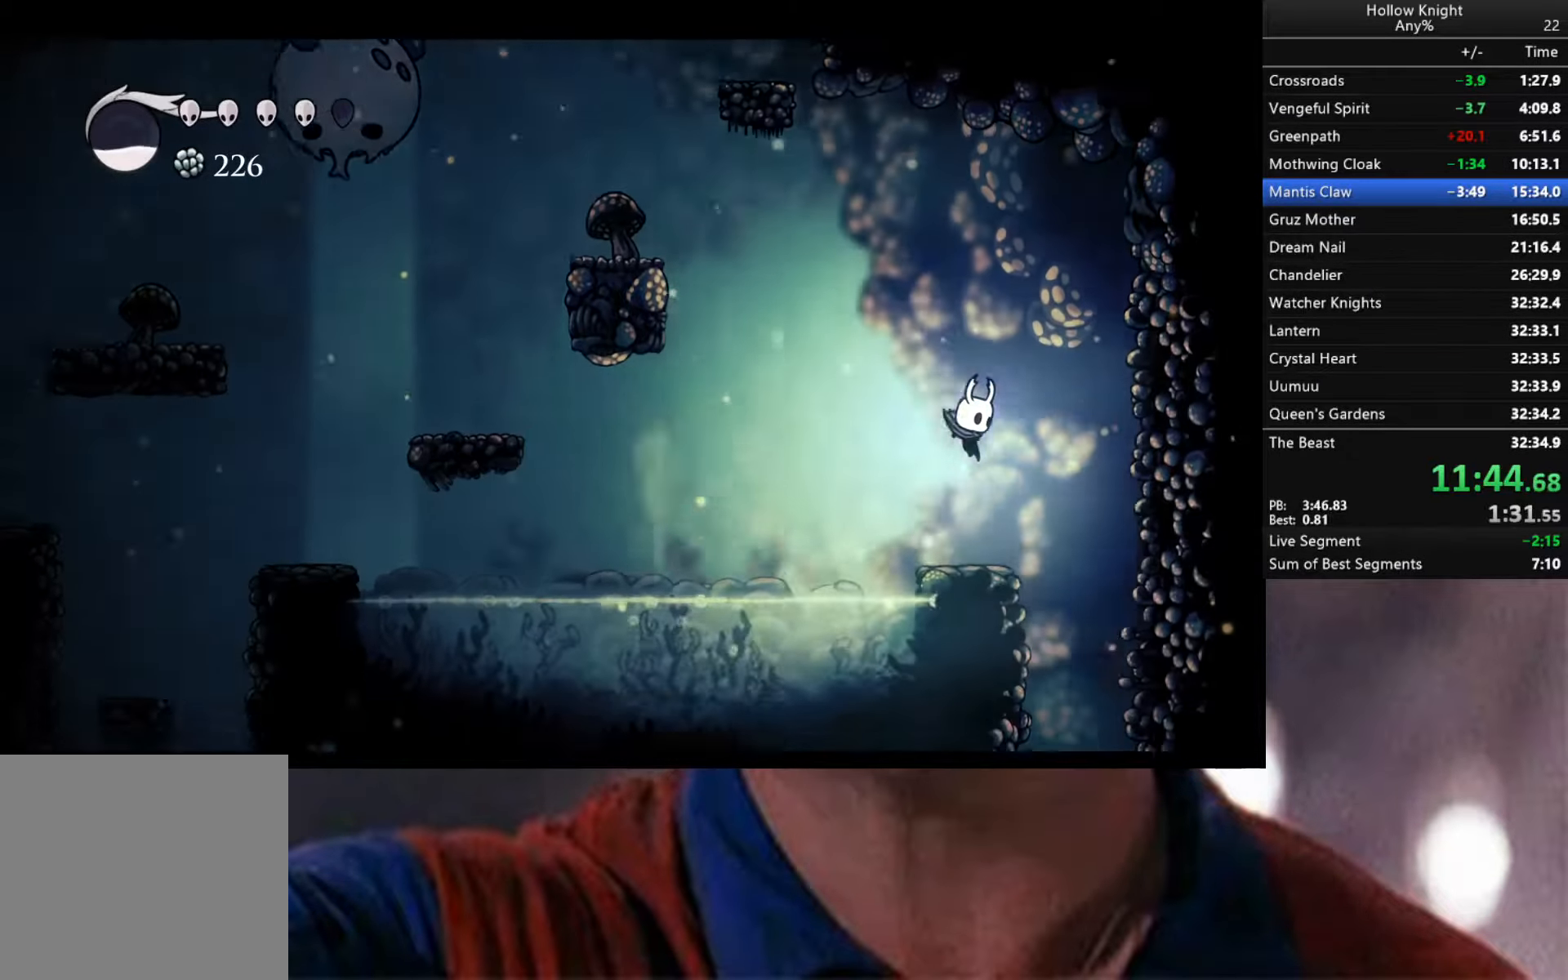
{"buttons": [], "left_stick": "left", "right_stick": "center", "events": [[116, "left_stick", "center"], [133, "R2", "up"], [483, "left_stick", "left"]]}
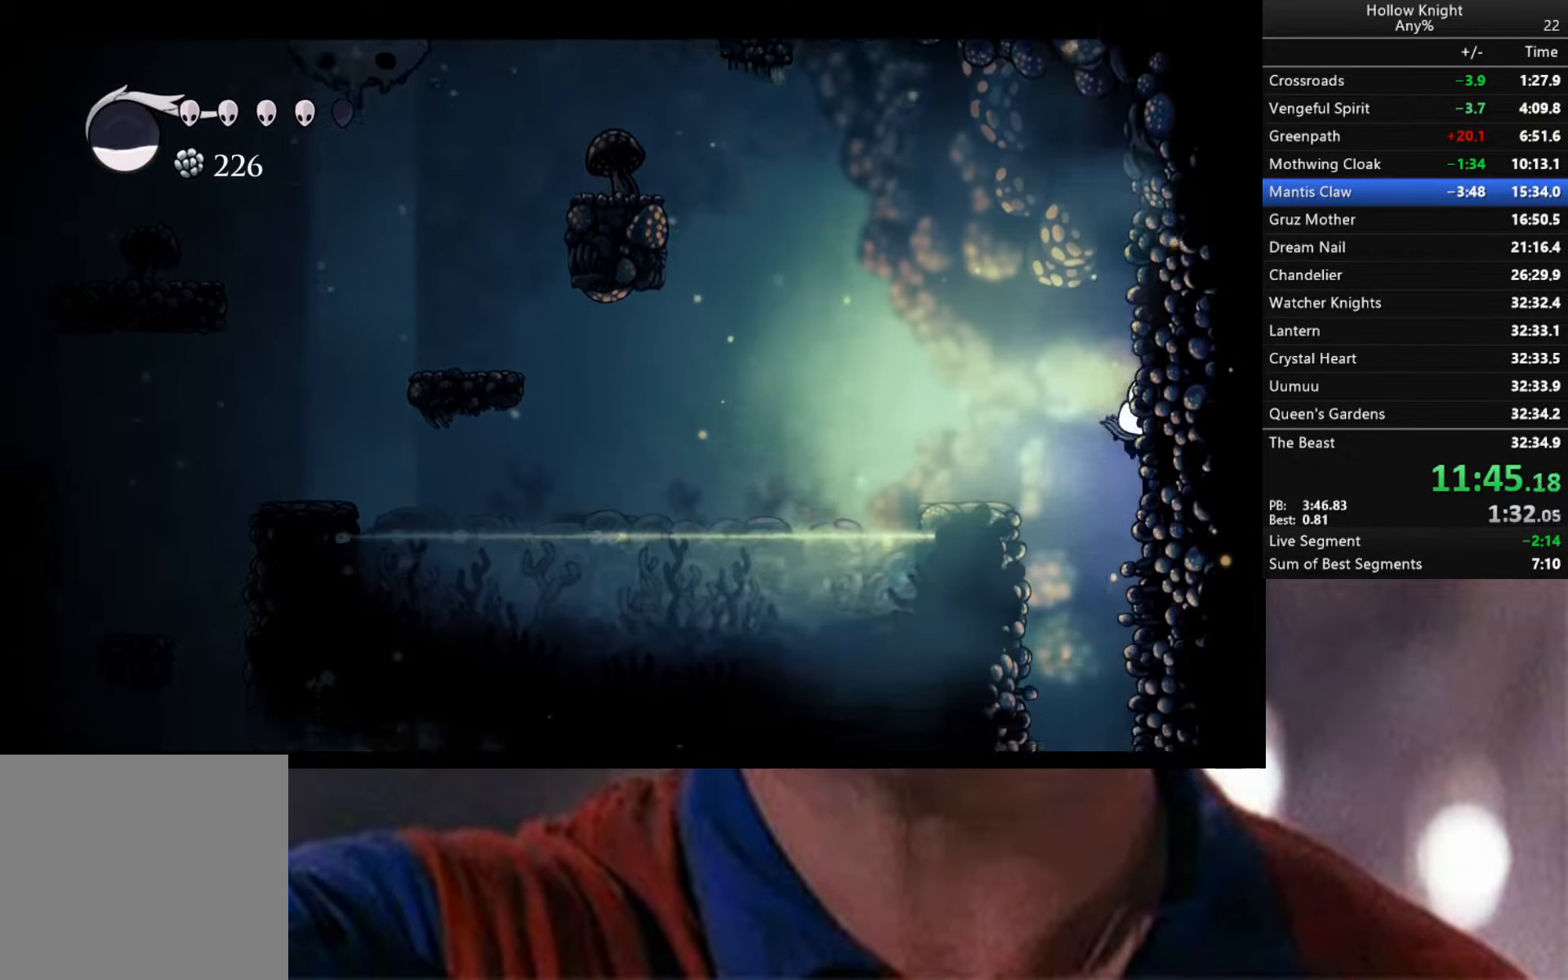
{"buttons": [], "left_stick": "center", "right_stick": "center", "events": [[150, "left_stick", "center"], [233, "SELECT", "down"], [350, "SELECT", "up"]]}
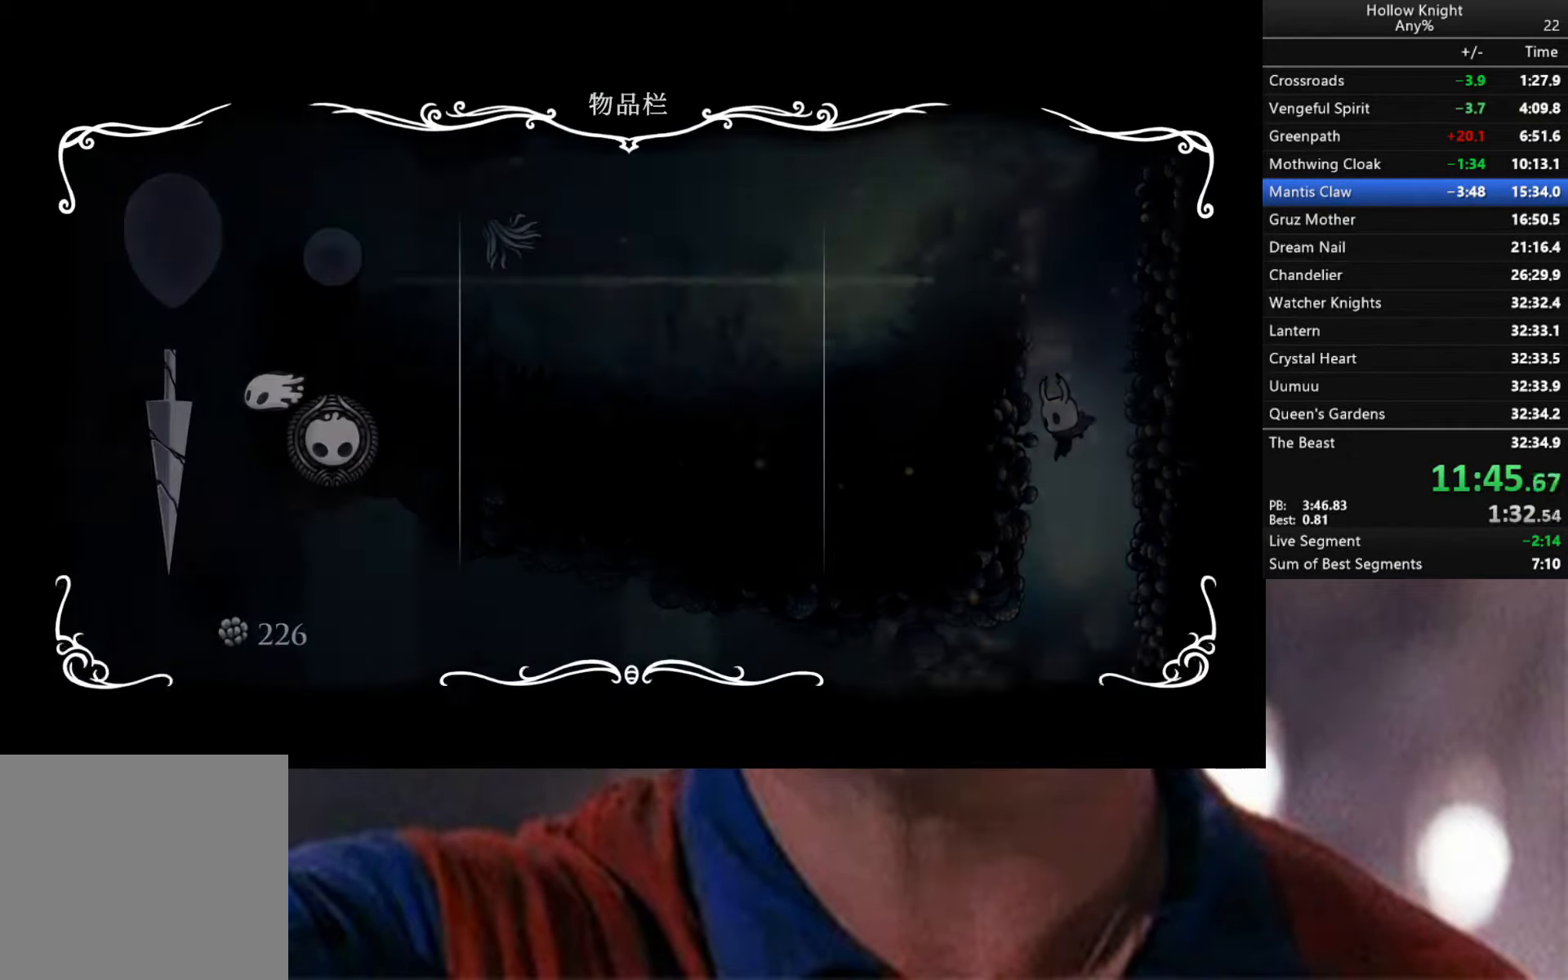
{"buttons": ["B"], "left_stick": "center", "right_stick": "center", "events": [[433, "B", "down"]]}
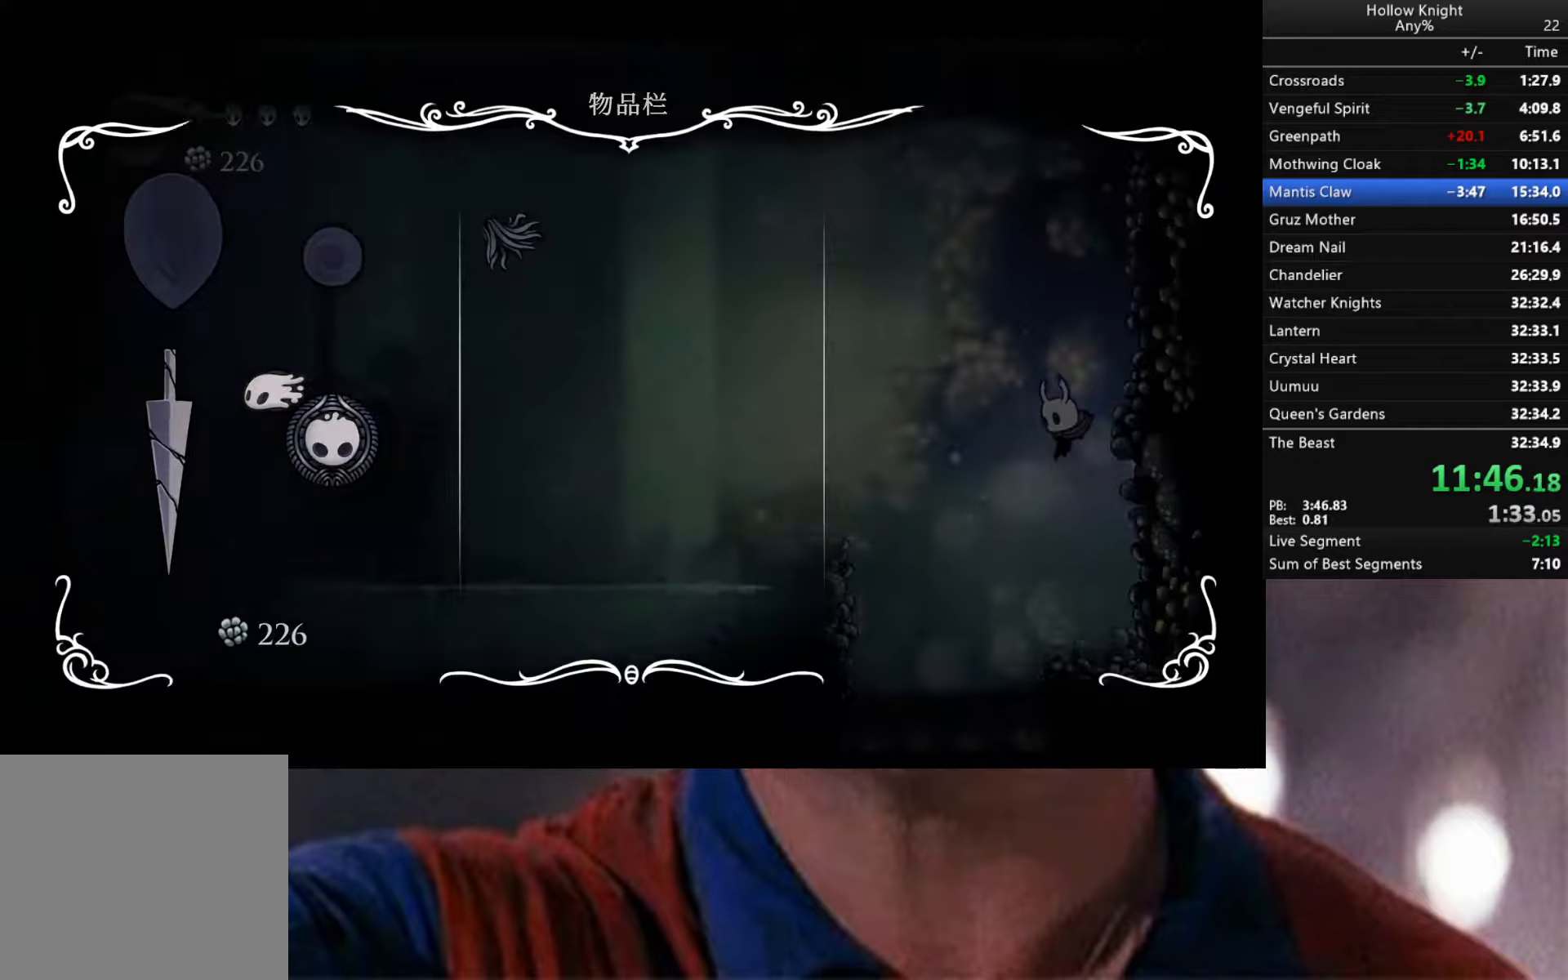
{"buttons": ["A"], "left_stick": "left", "right_stick": "center", "events": [[33, "B", "up"], [367, "A", "down"], [383, "left_stick", "left"]]}
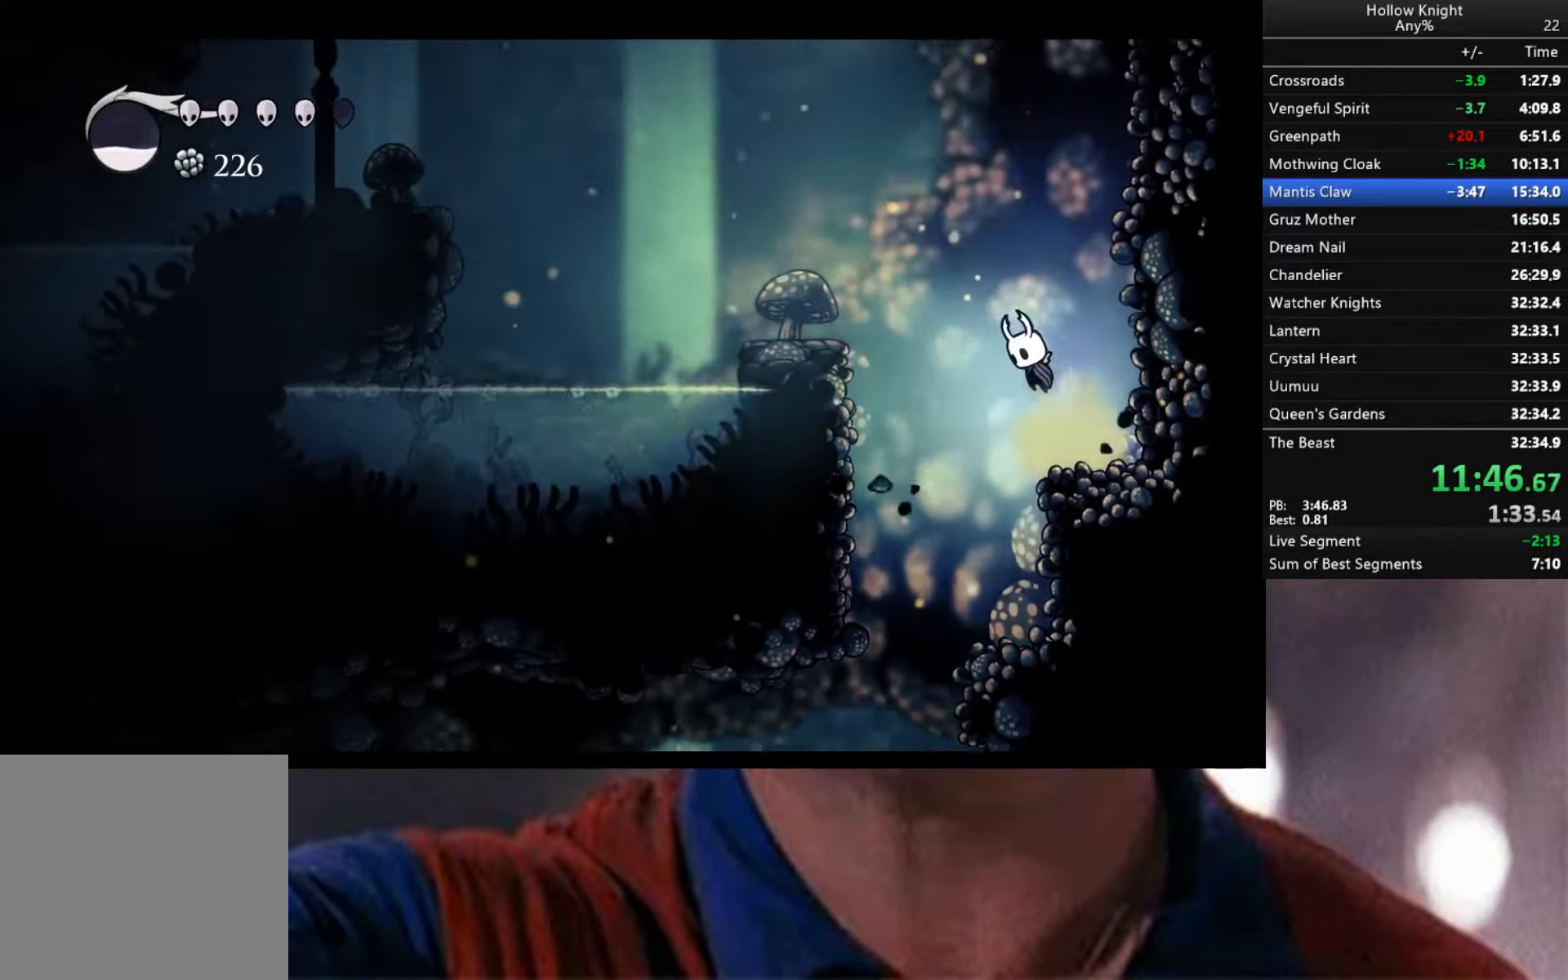
{"buttons": [], "left_stick": "down-right", "right_stick": "center", "events": [[33, "A", "up"], [233, "left_stick", "down-right"]]}
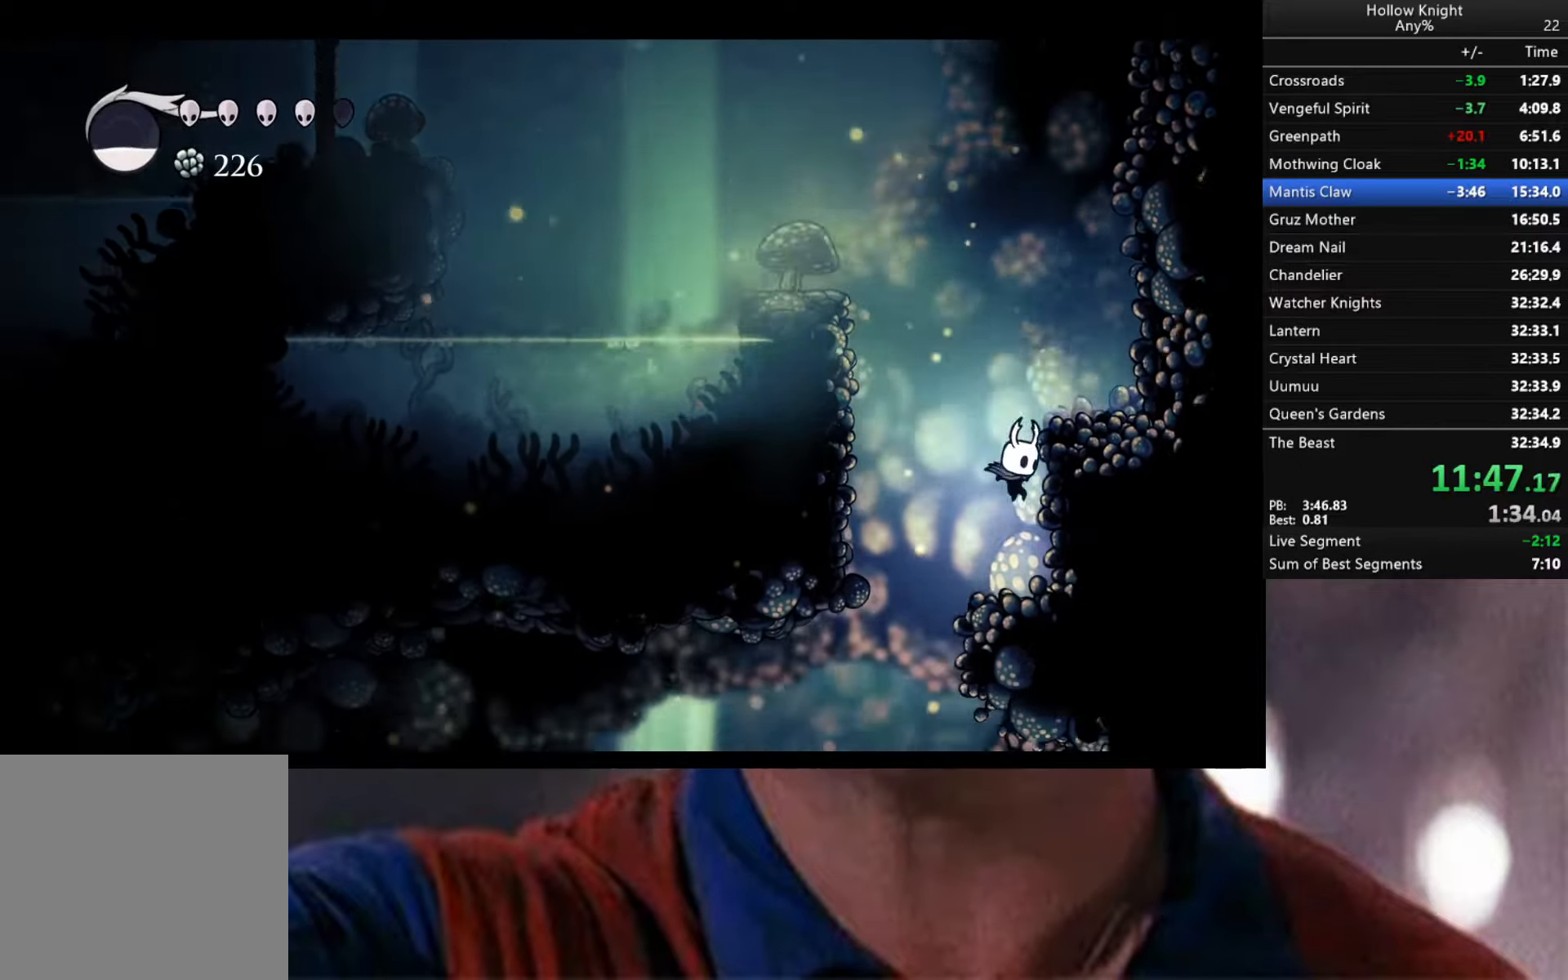
{"buttons": [], "left_stick": "left", "right_stick": "center", "events": [[17, "left_stick", "left"]]}
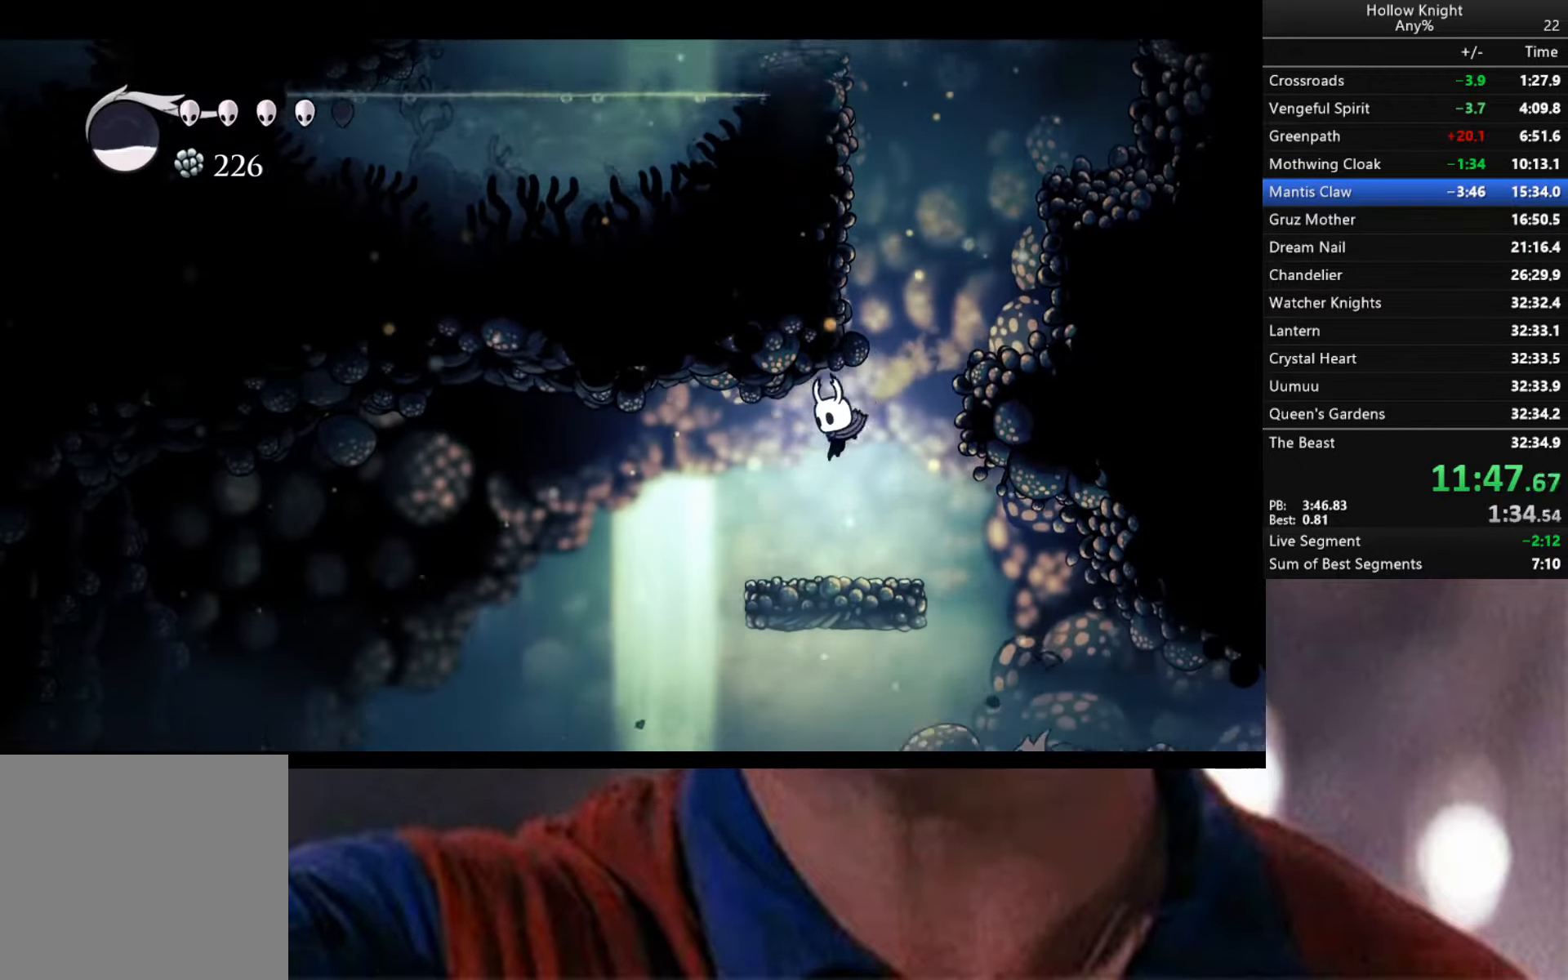
{"buttons": [], "left_stick": "left", "right_stick": "center", "events": [[250, "A", "down"], [317, "A", "up"]]}
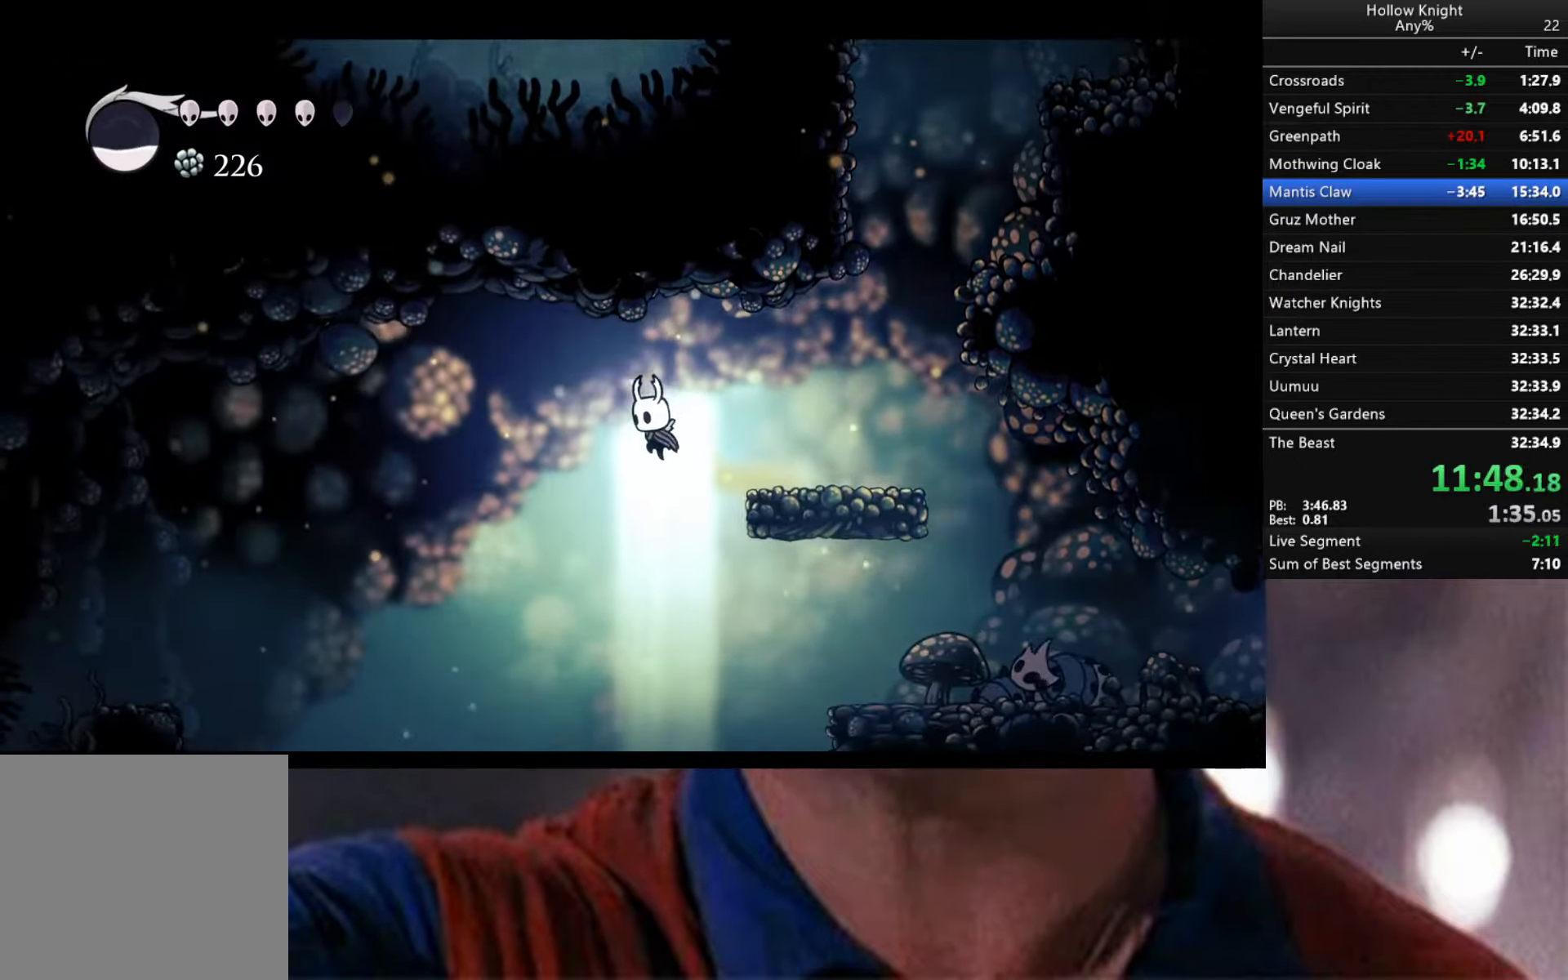
{"buttons": [], "left_stick": "left", "right_stick": "center", "events": [[350, "R2", "down"], [483, "R2", "up"]]}
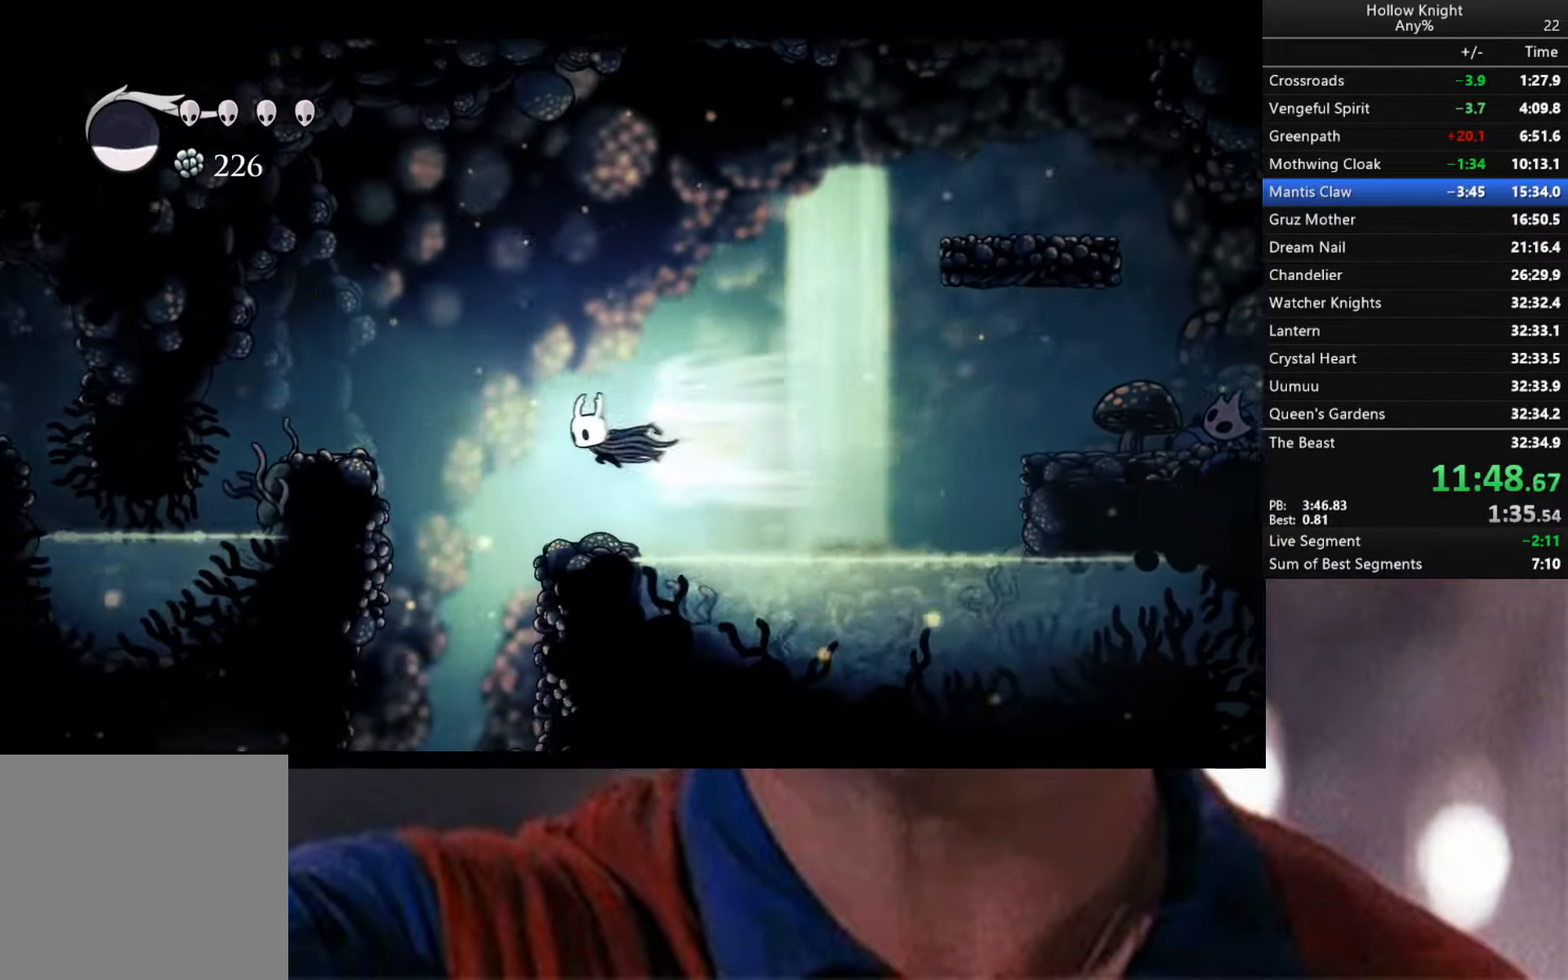
{"buttons": [], "left_stick": "down-right", "right_stick": "center", "events": [[100, "left_stick", "center"], [233, "left_stick", "left"], [417, "left_stick", "center"], [483, "left_stick", "down-right"]]}